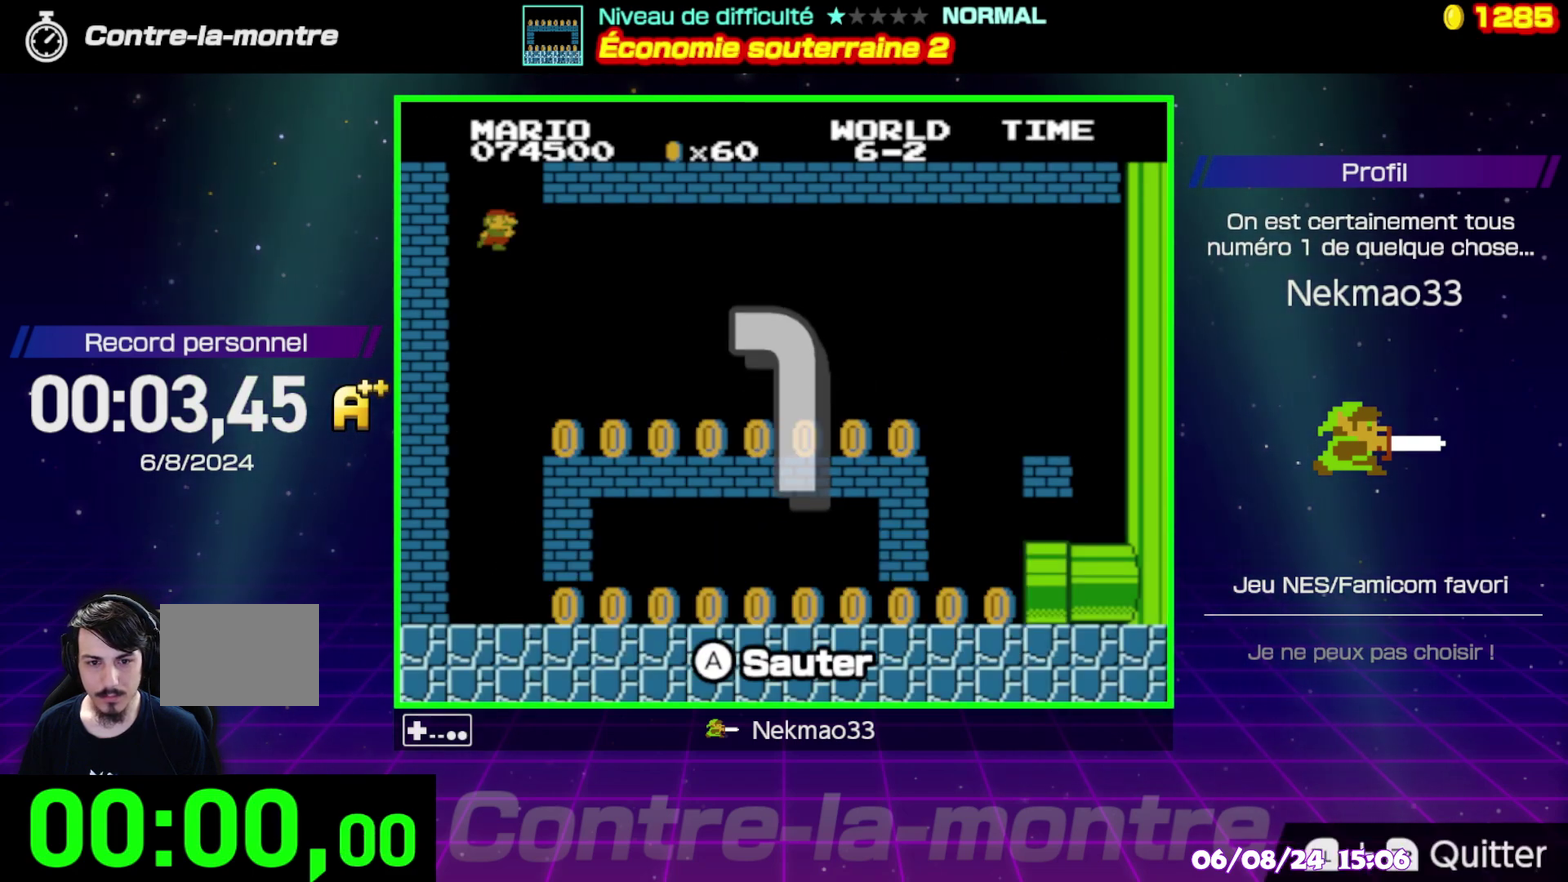
Gameplay with a controller (Nintendo layout); each line is a JSON object with the inputs held at the frame after it. "events" lists button and stick changes between this image and that frame as [ms after this image, input, new state], when the widget could be followed in between. Not read: A DPAD_RIGHT DPAD_UP L3 R3.
{"buttons": [], "events": []}
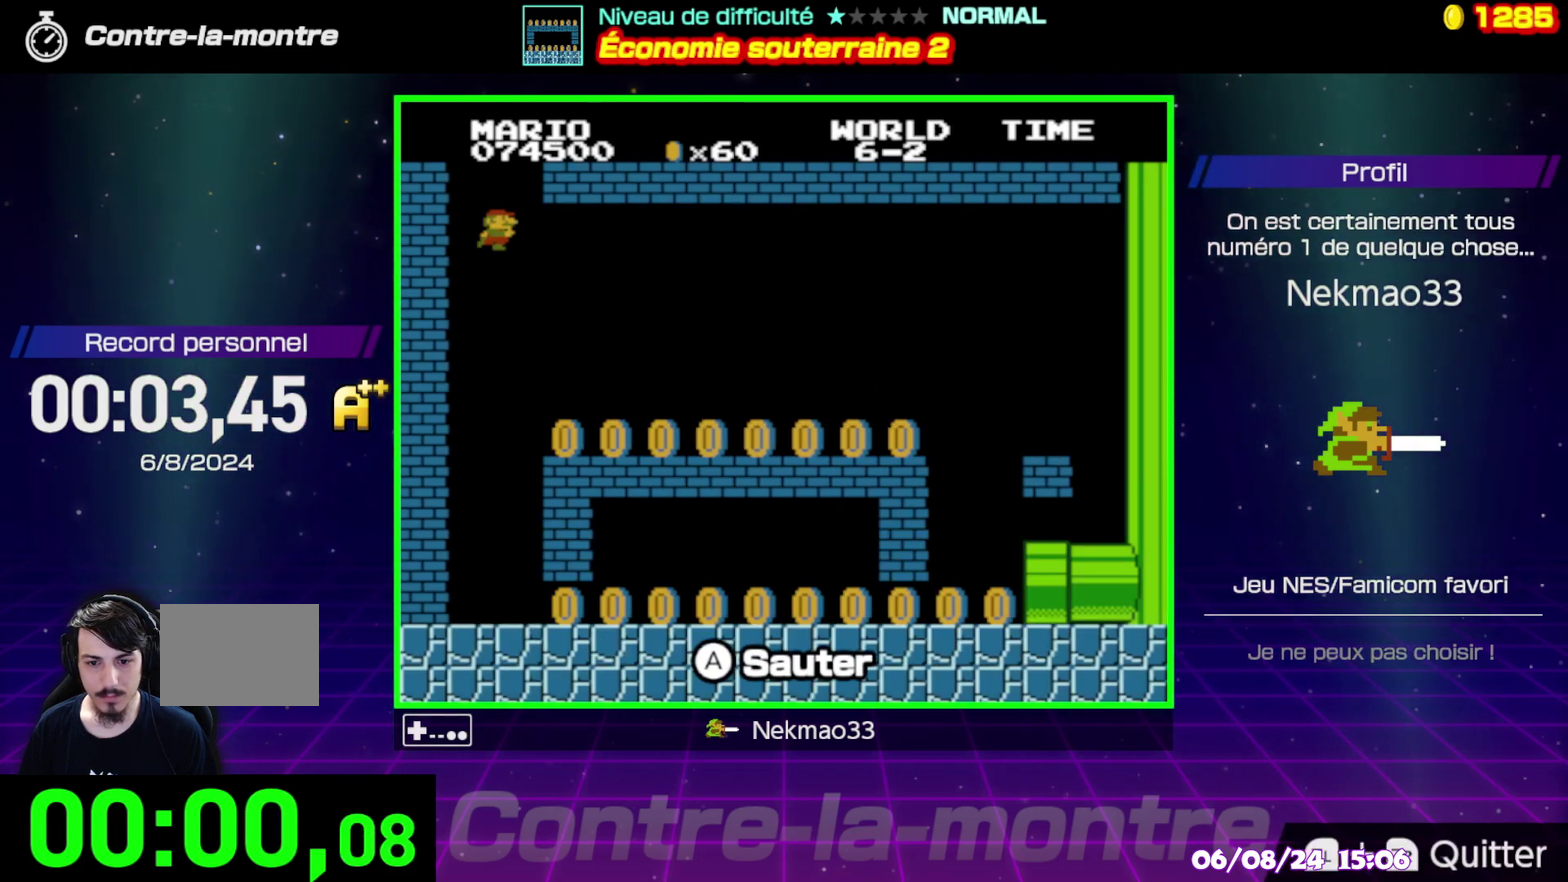
{"buttons": [], "events": []}
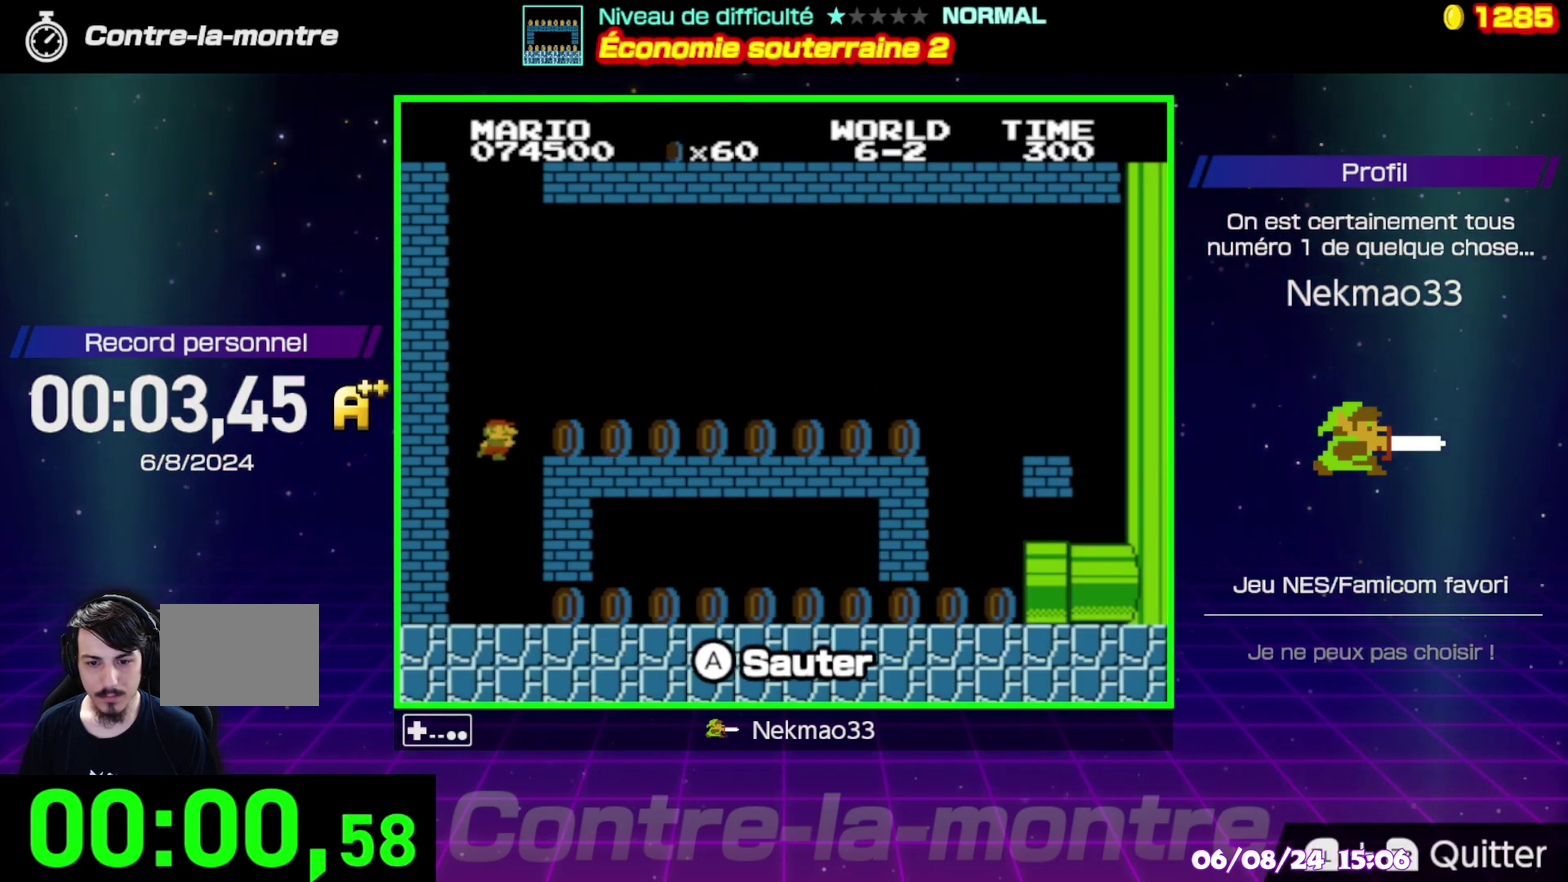
{"buttons": ["B"], "events": [[333, "B", "down"]]}
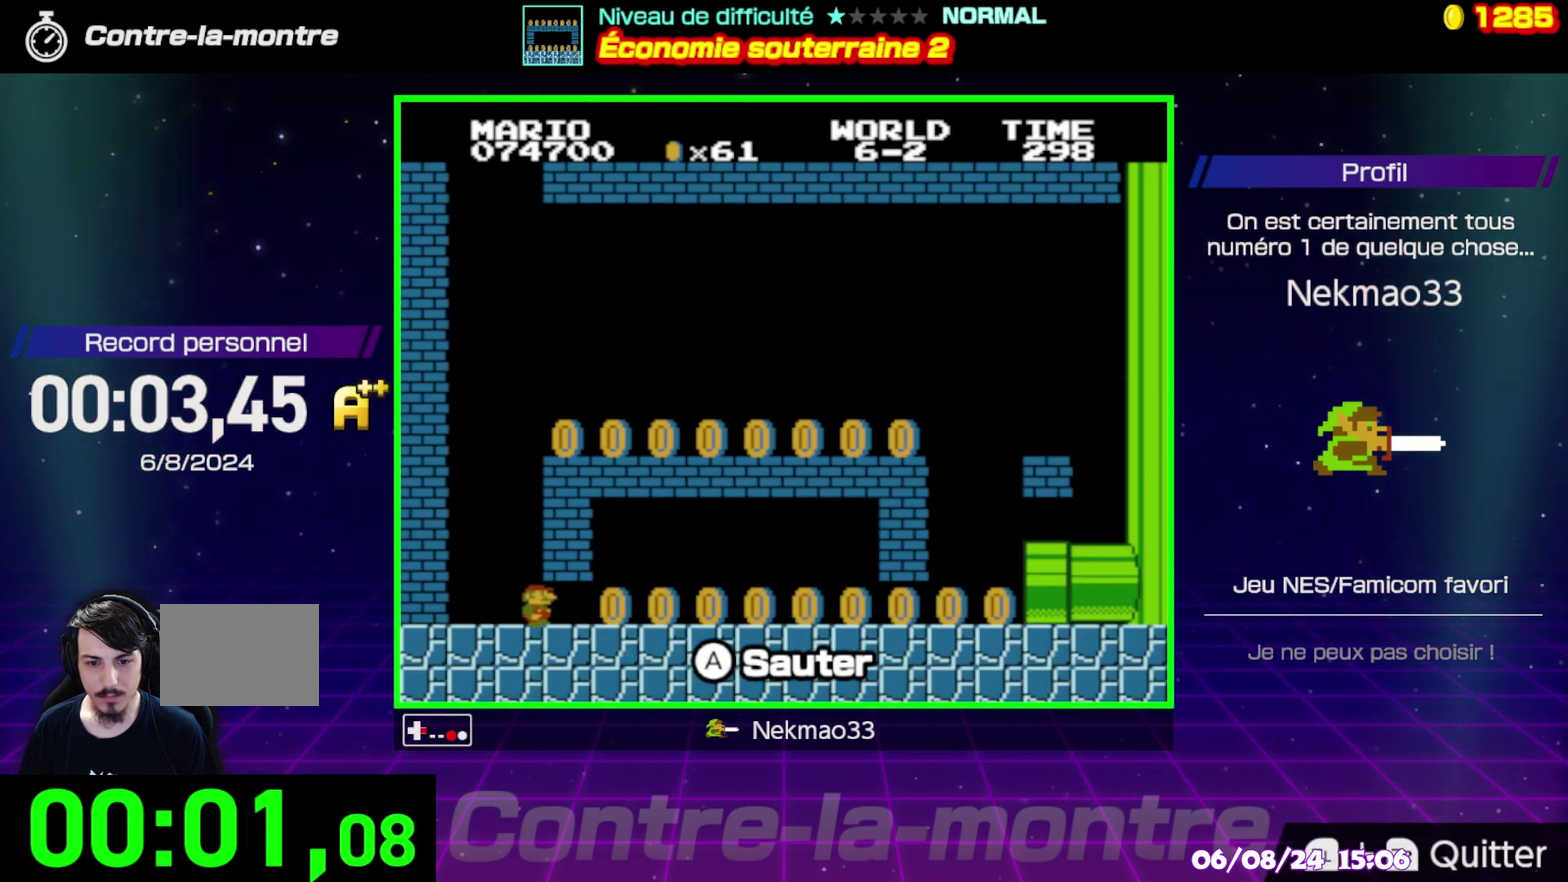
{"buttons": ["B"], "events": []}
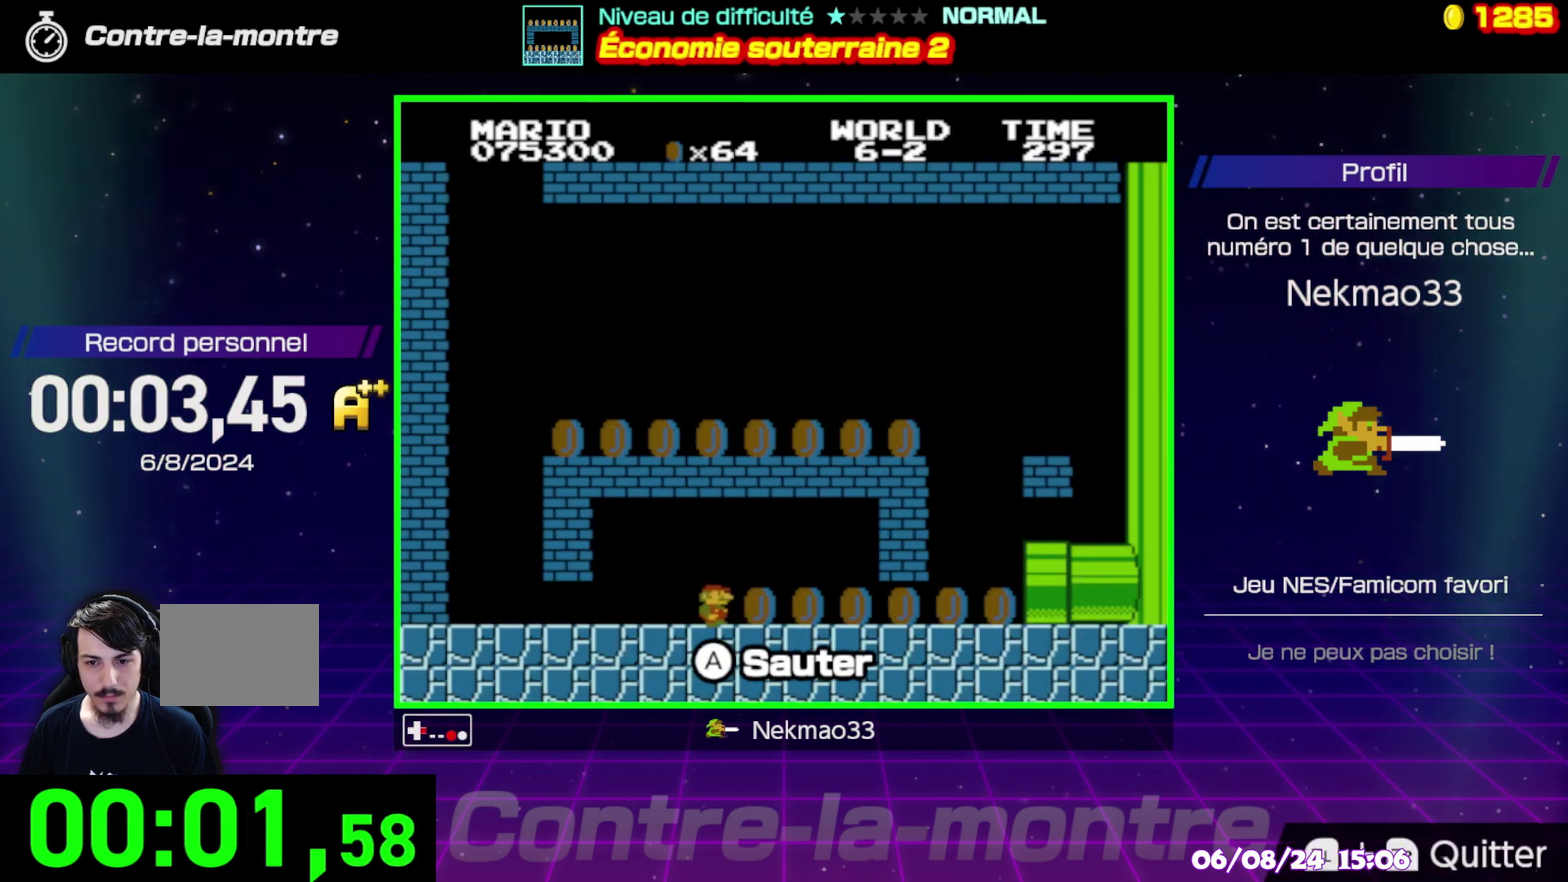
{"buttons": [], "events": [[417, "B", "up"]]}
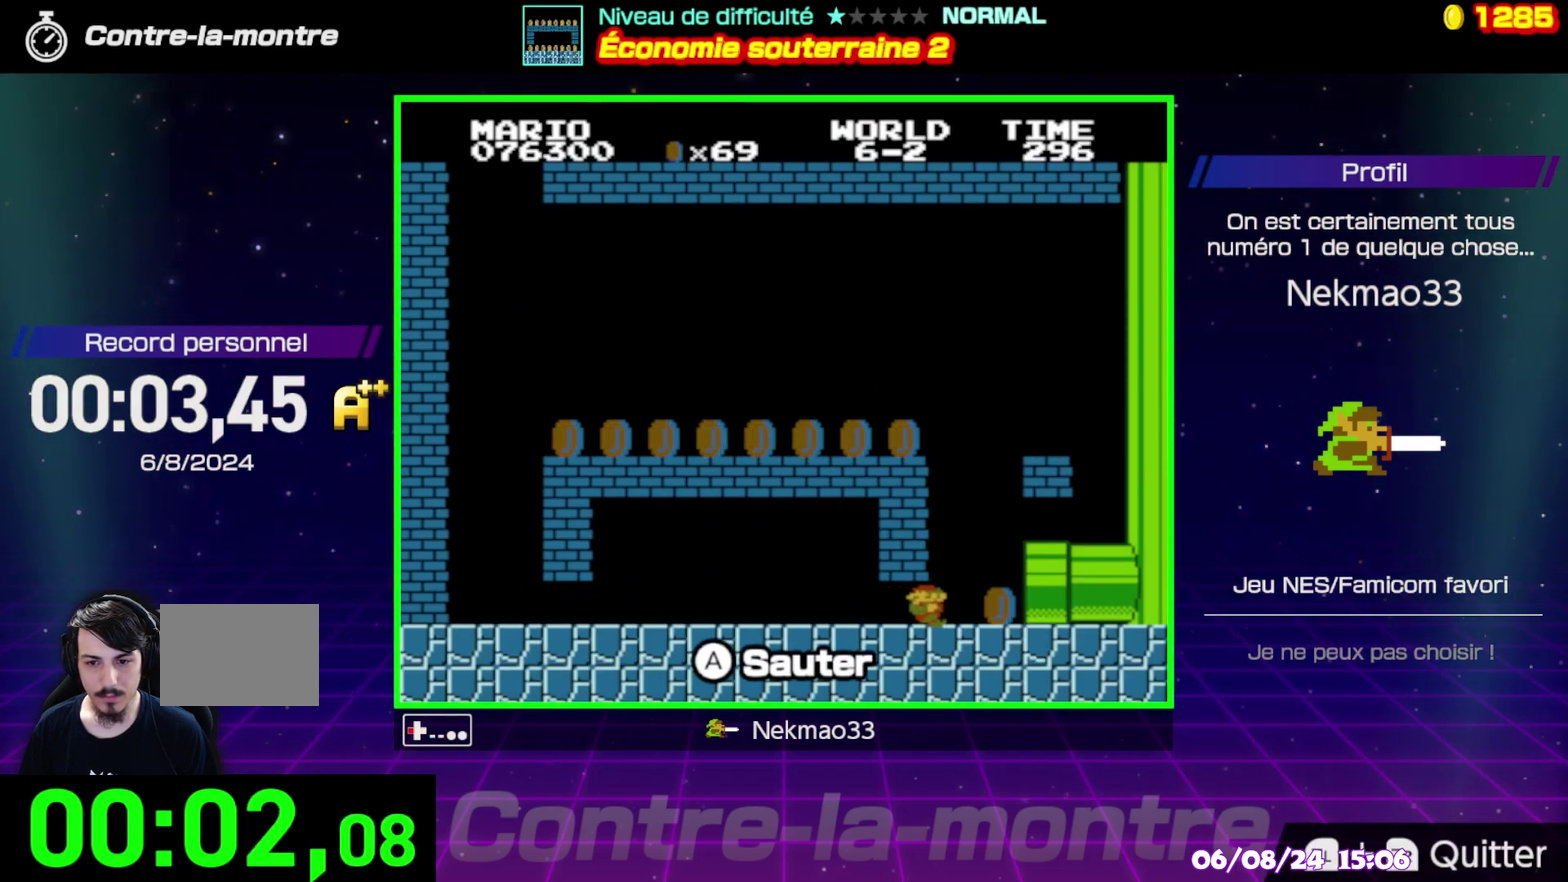
{"buttons": [], "events": []}
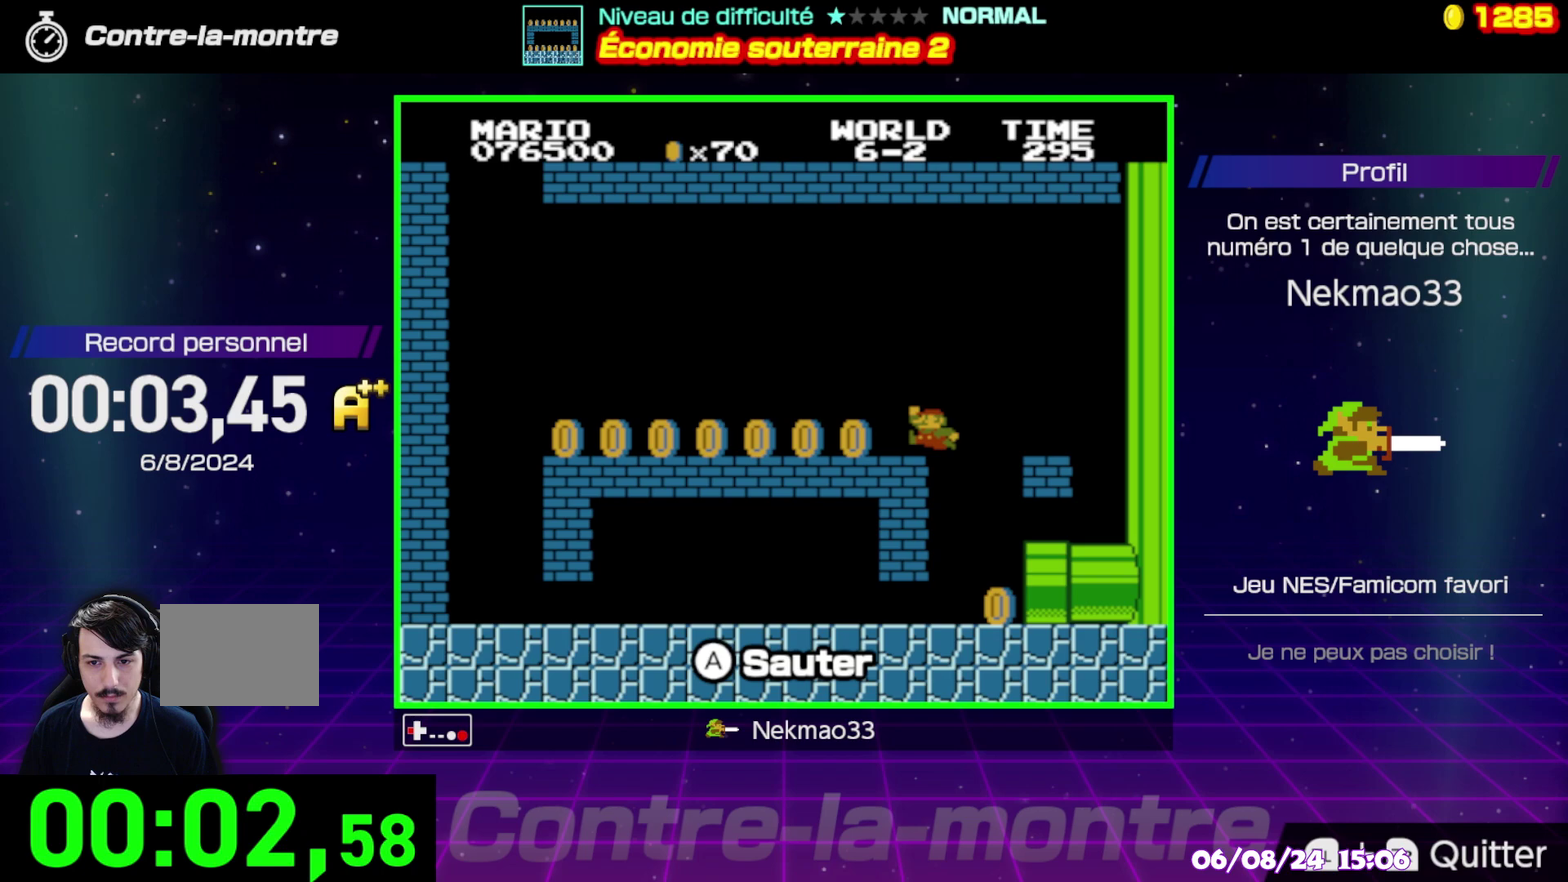
{"buttons": ["B"], "events": [[133, "B", "down"]]}
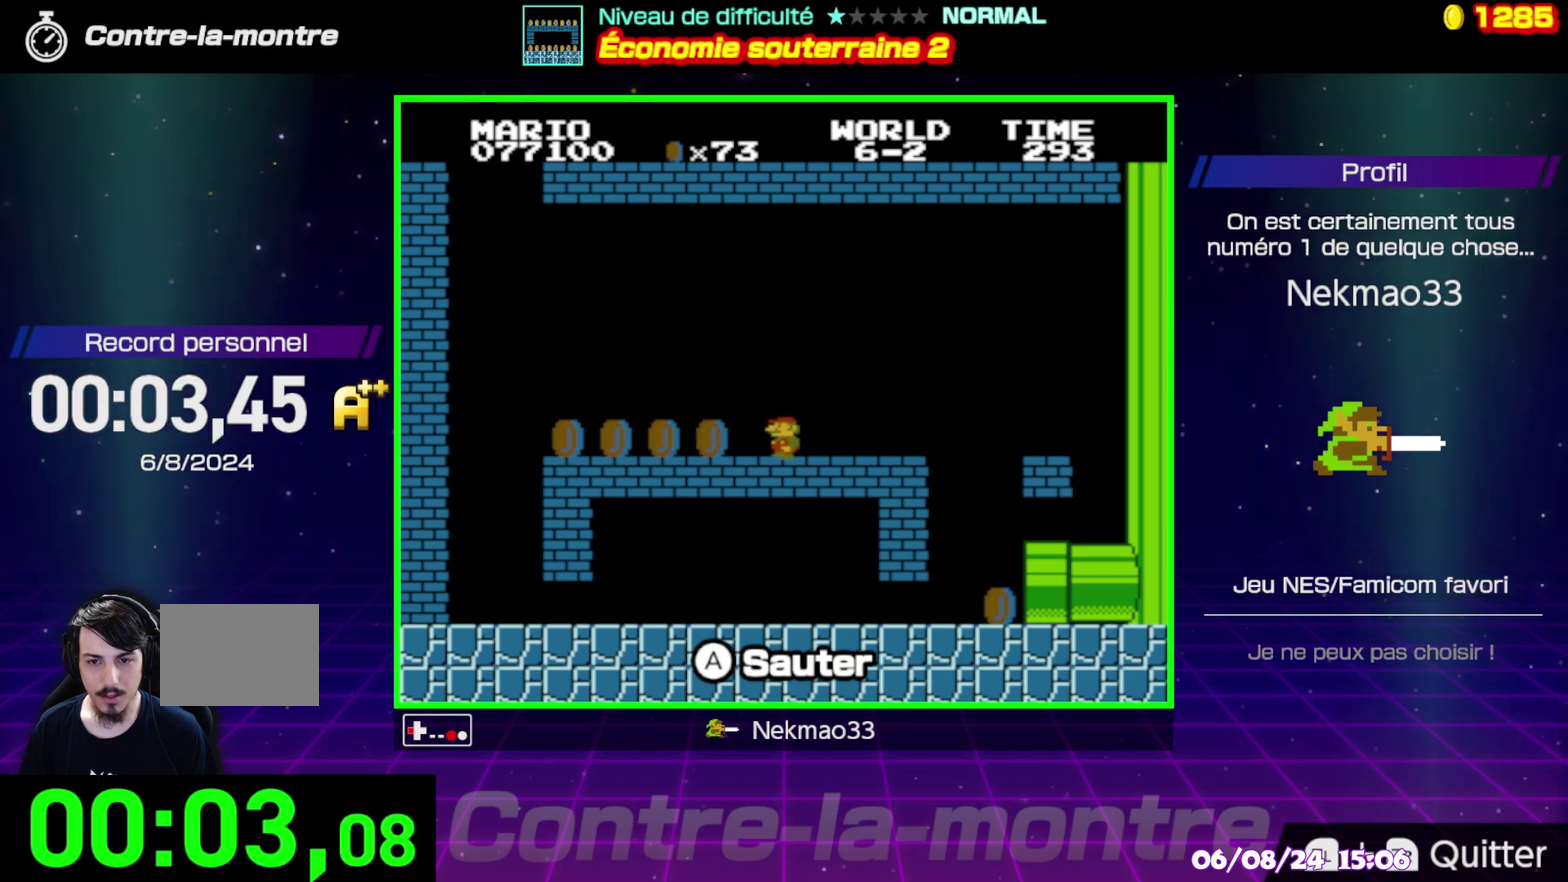
{"buttons": ["B"], "events": []}
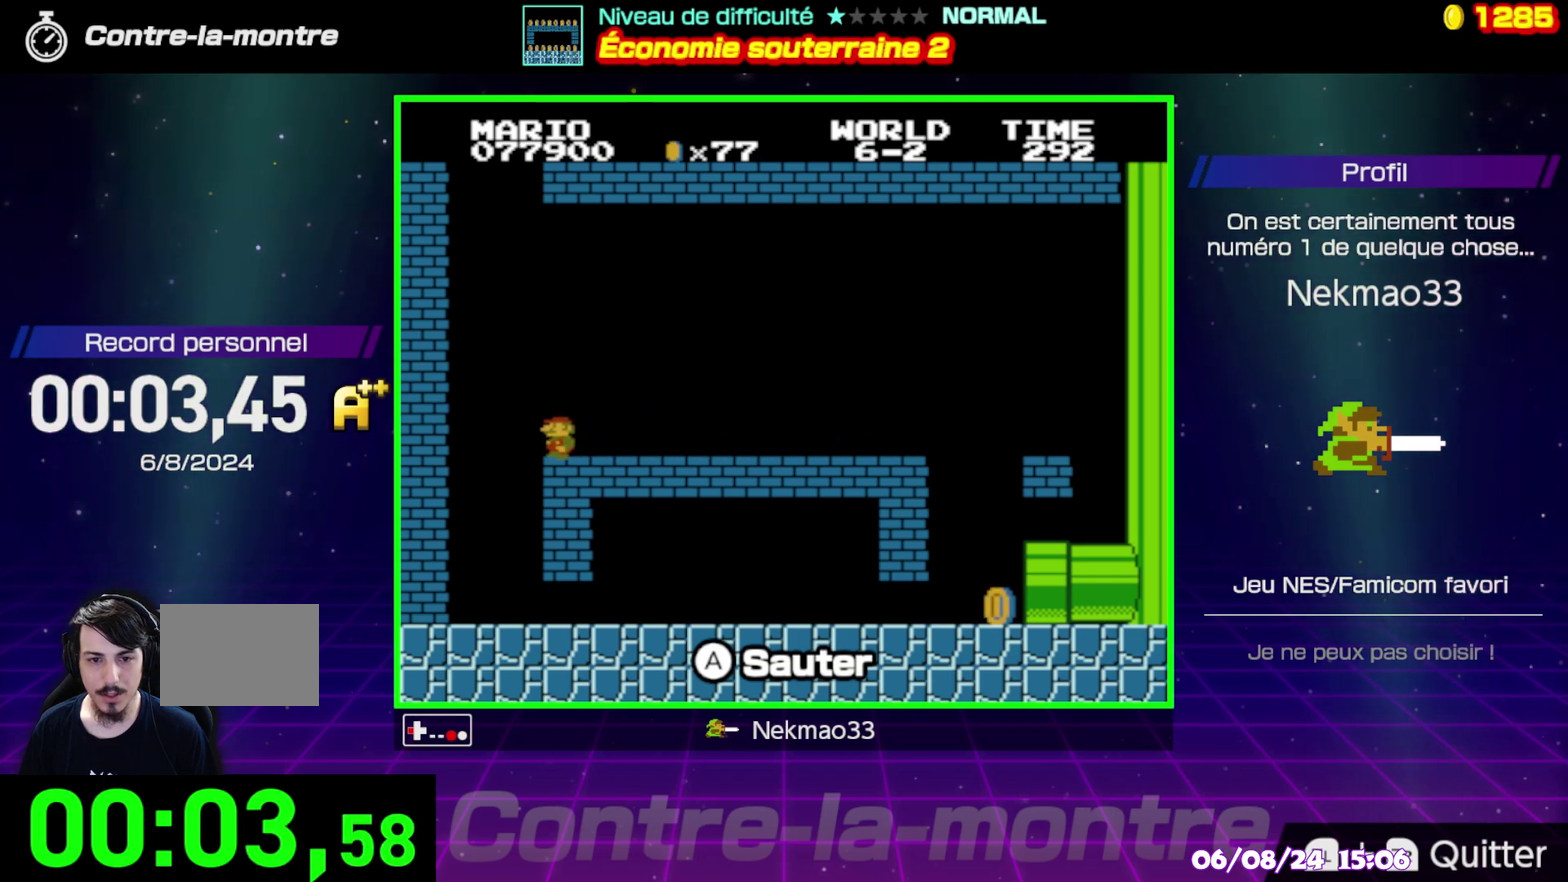
{"buttons": [], "events": [[100, "B", "up"]]}
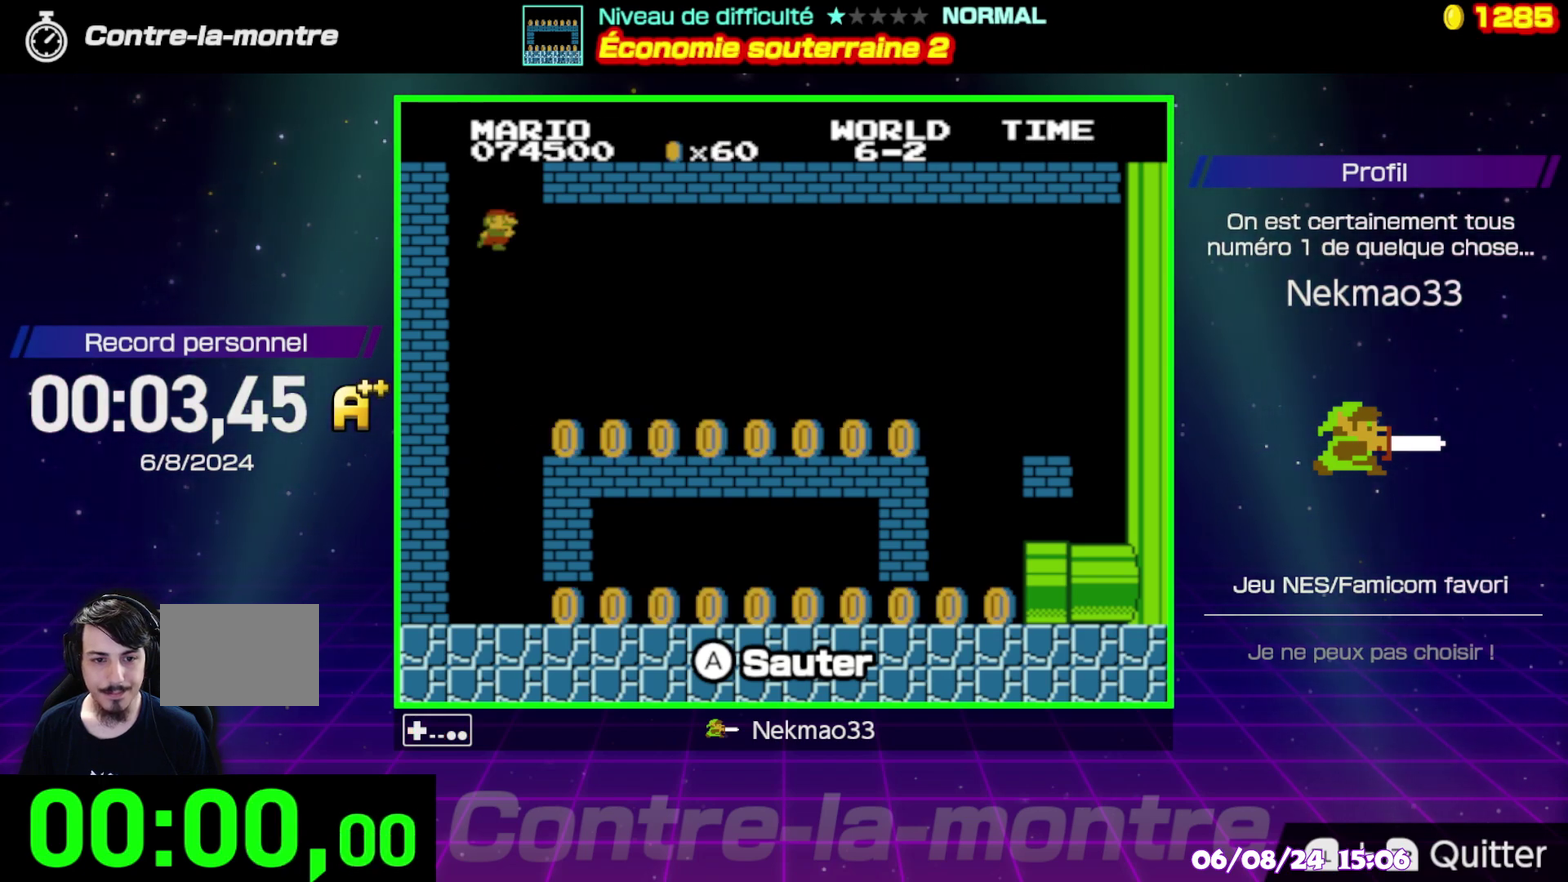
{"buttons": [], "events": []}
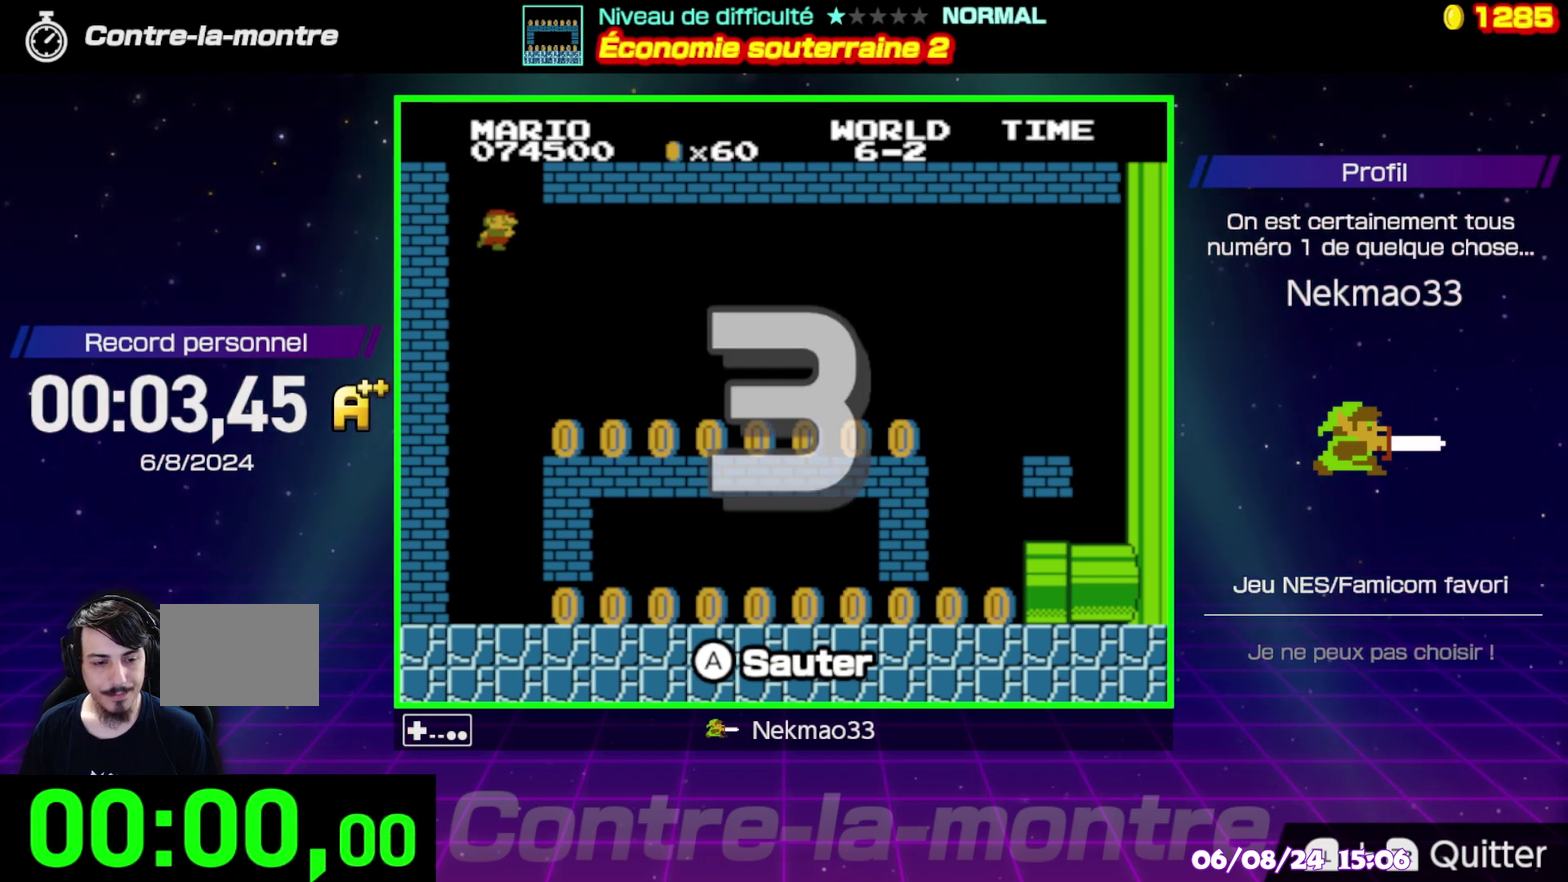
{"buttons": [], "events": []}
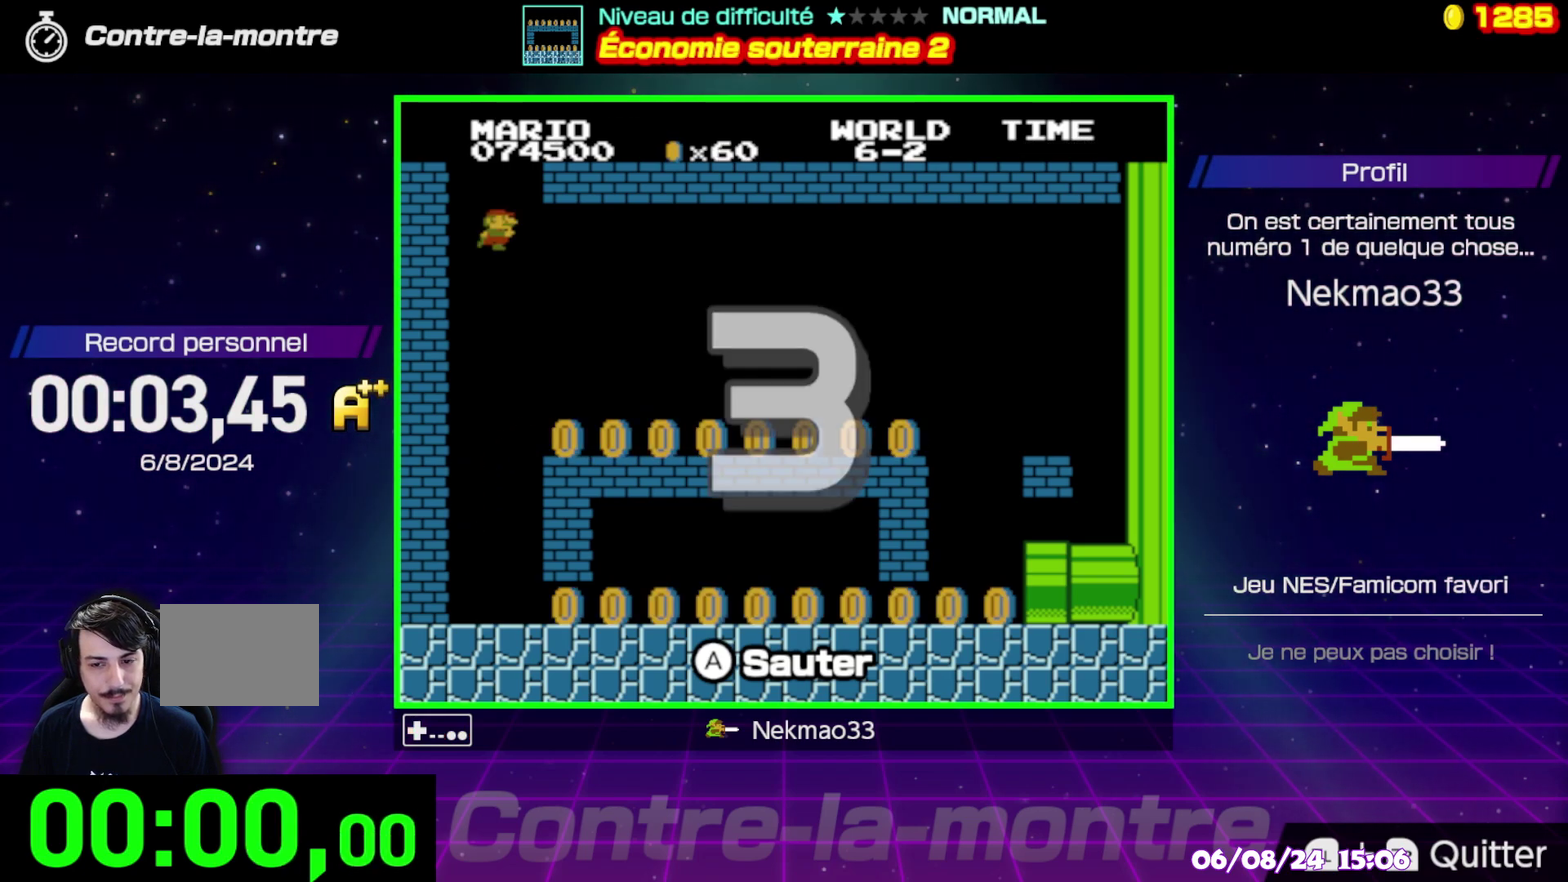
{"buttons": [], "events": []}
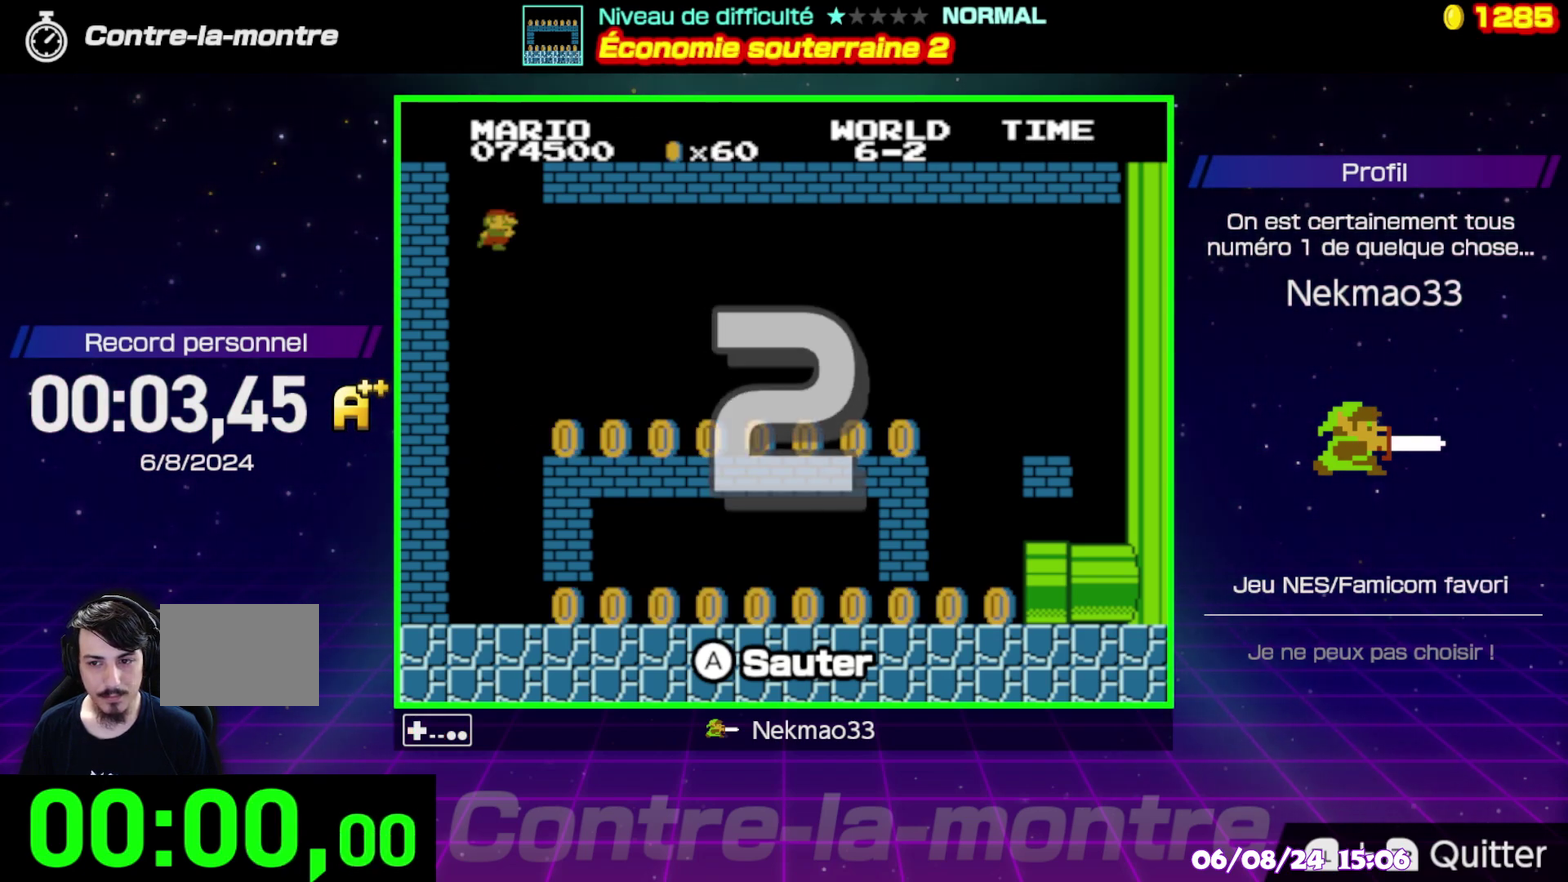
{"buttons": [], "events": []}
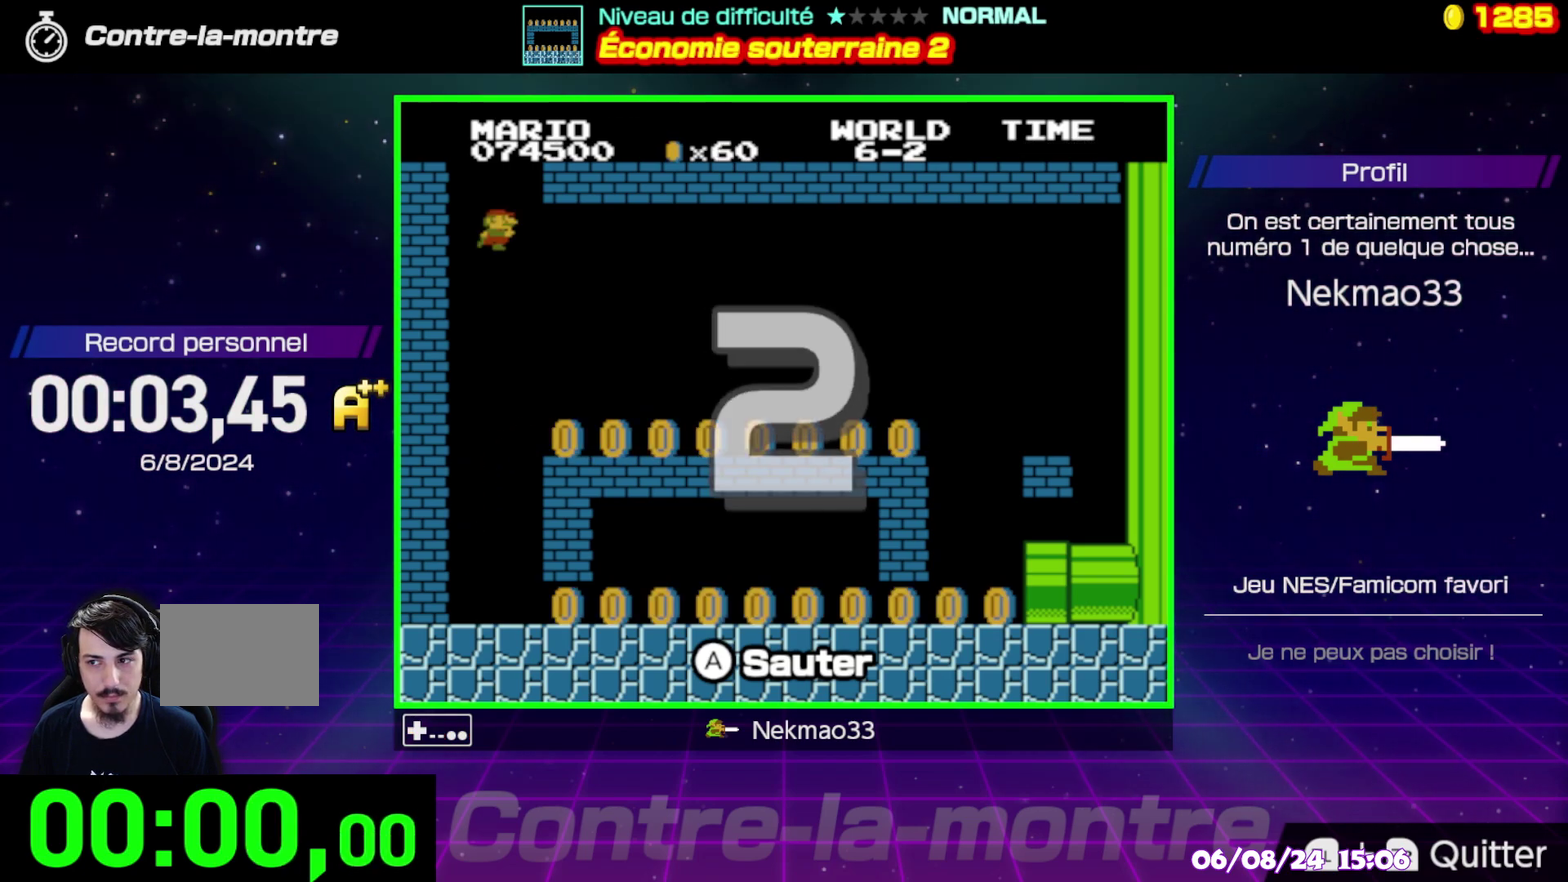
{"buttons": [], "events": []}
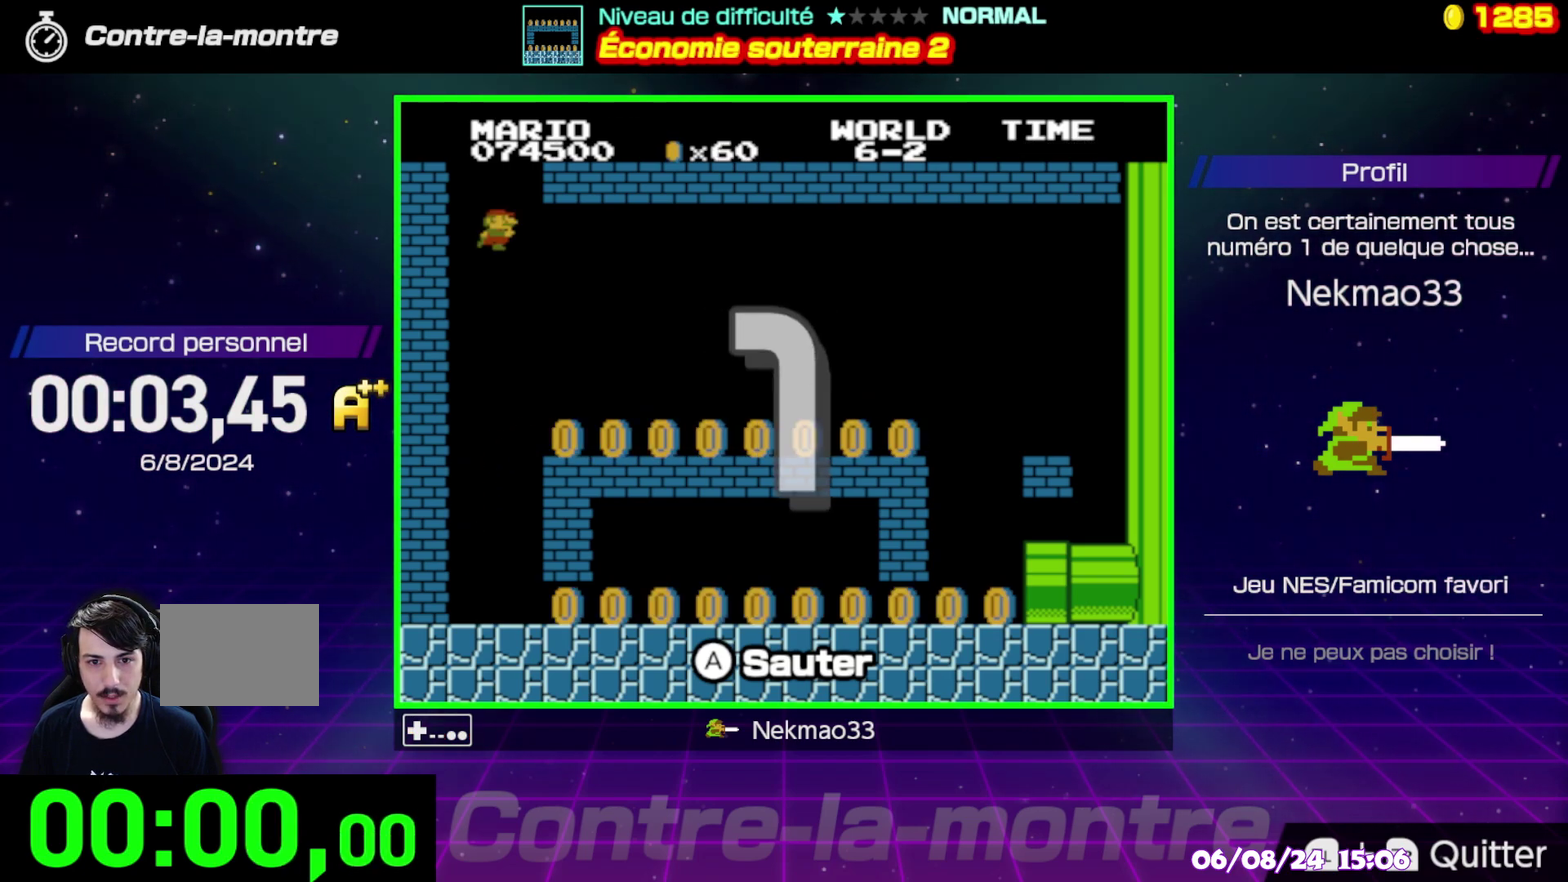
{"buttons": [], "events": []}
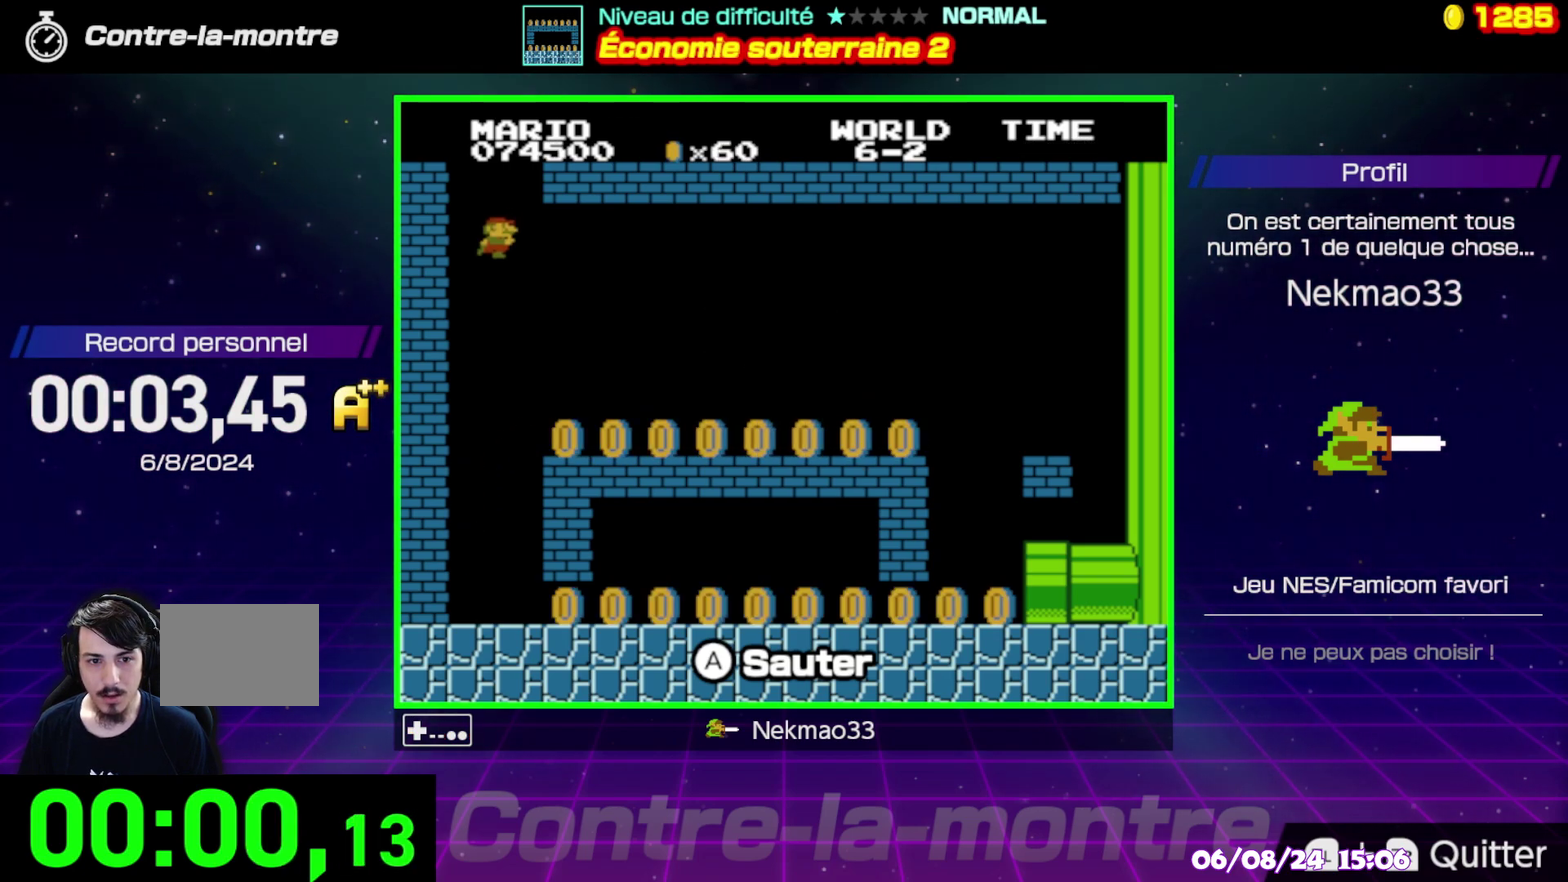
{"buttons": [], "events": []}
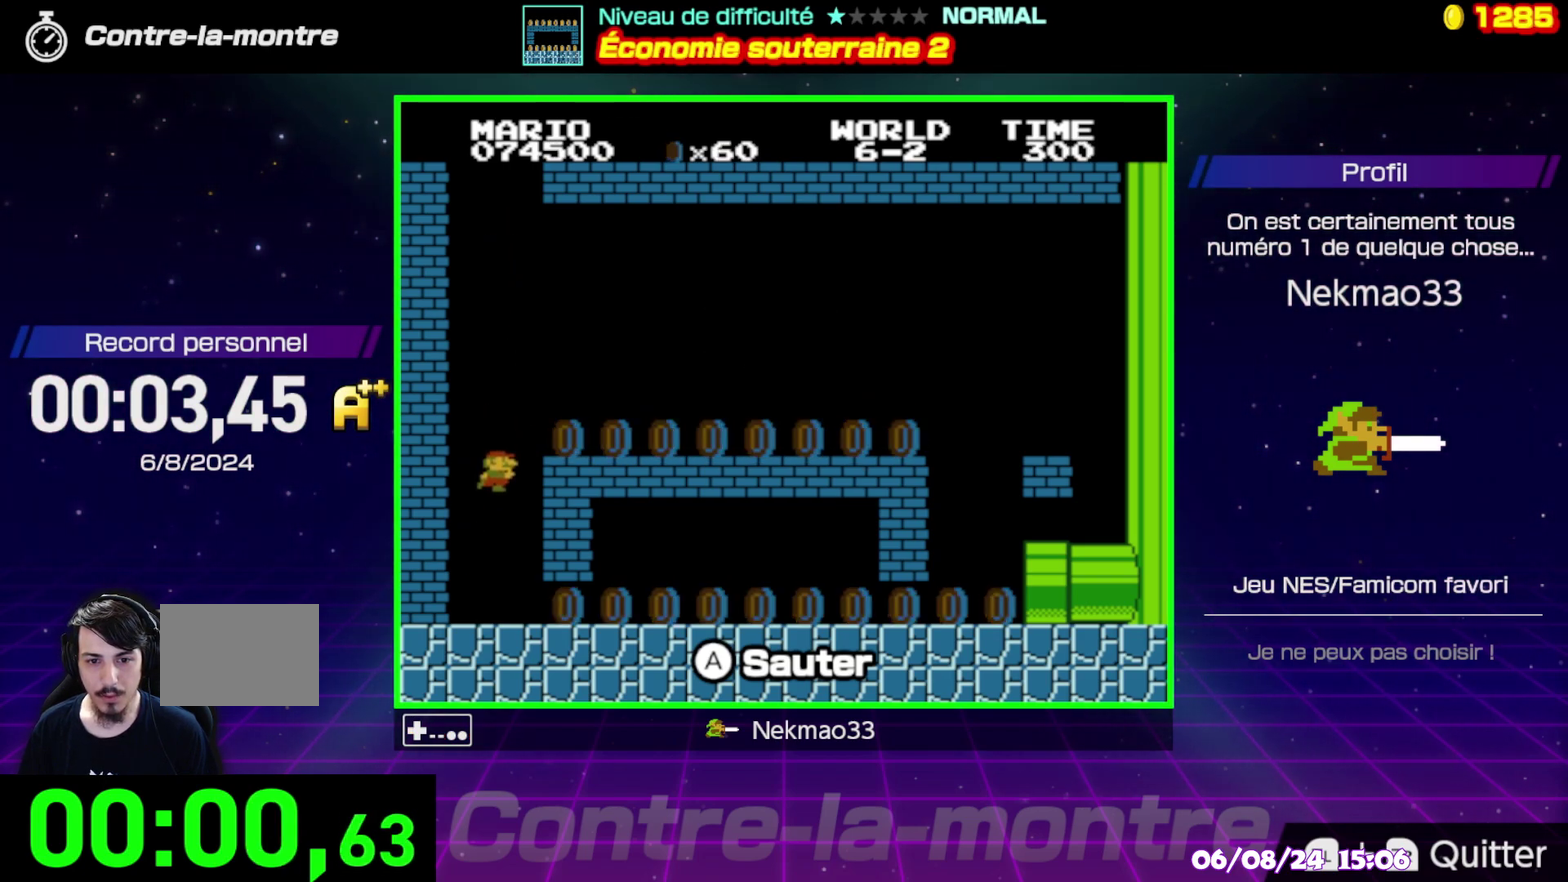
{"buttons": ["B"], "events": [[150, "B", "down"]]}
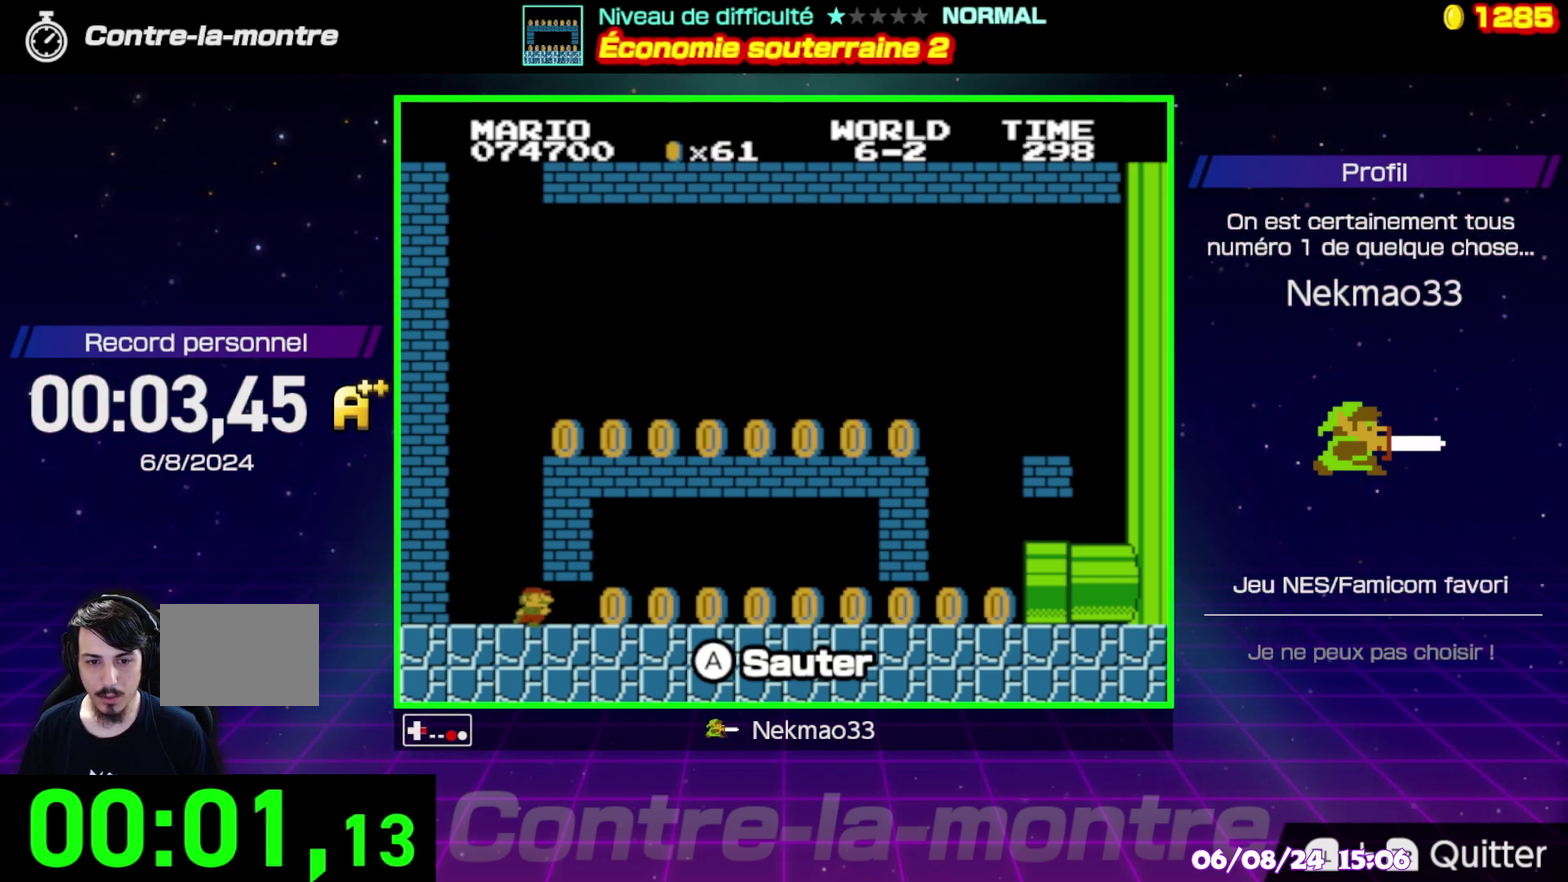
{"buttons": ["B"], "events": []}
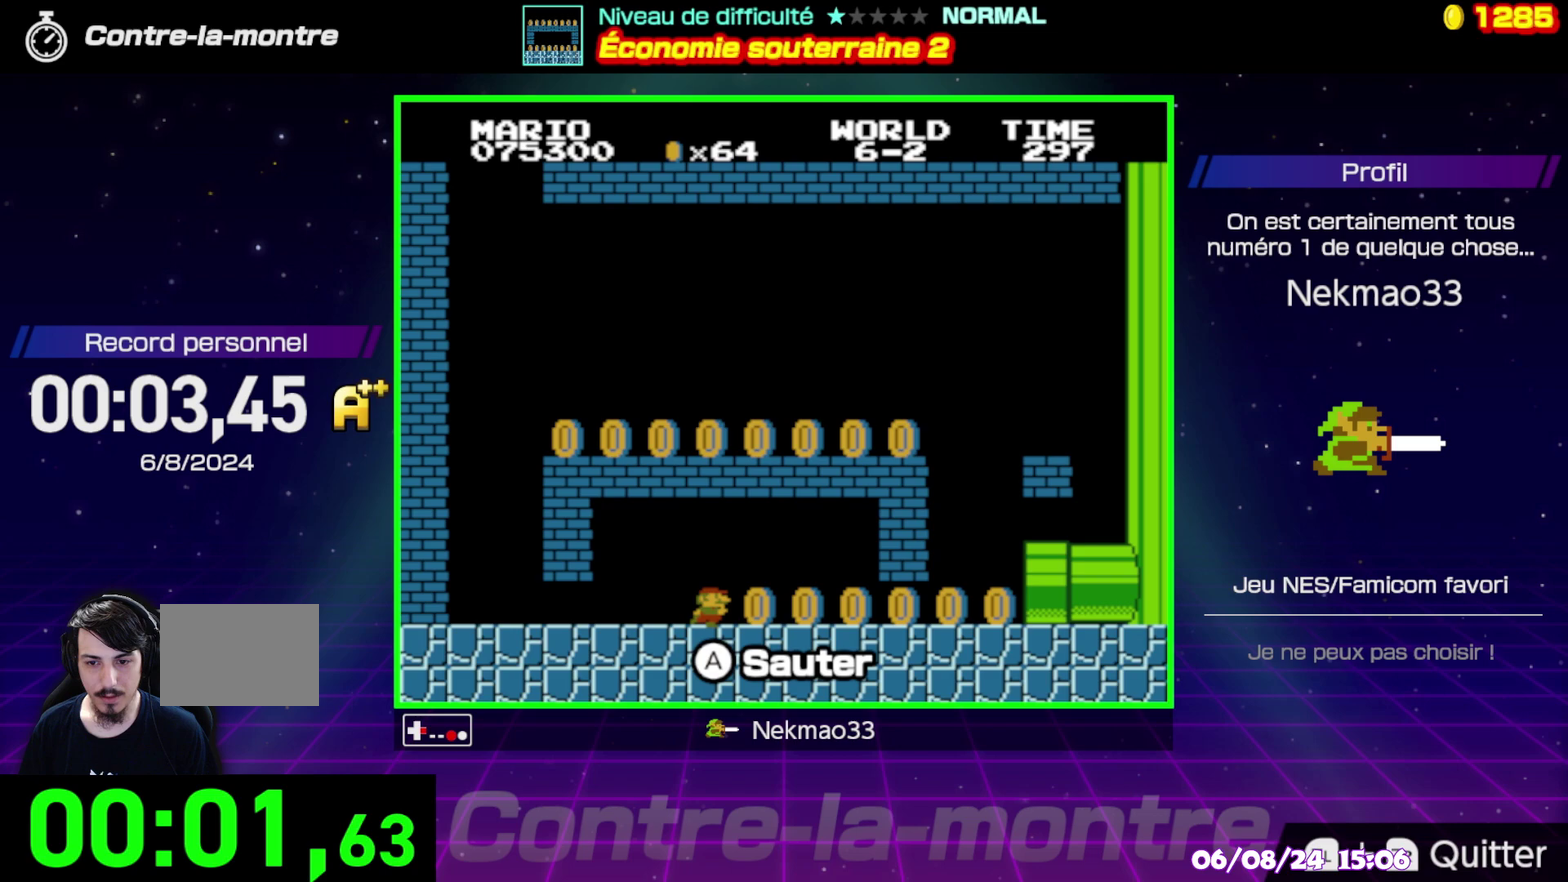
{"buttons": ["B"], "events": []}
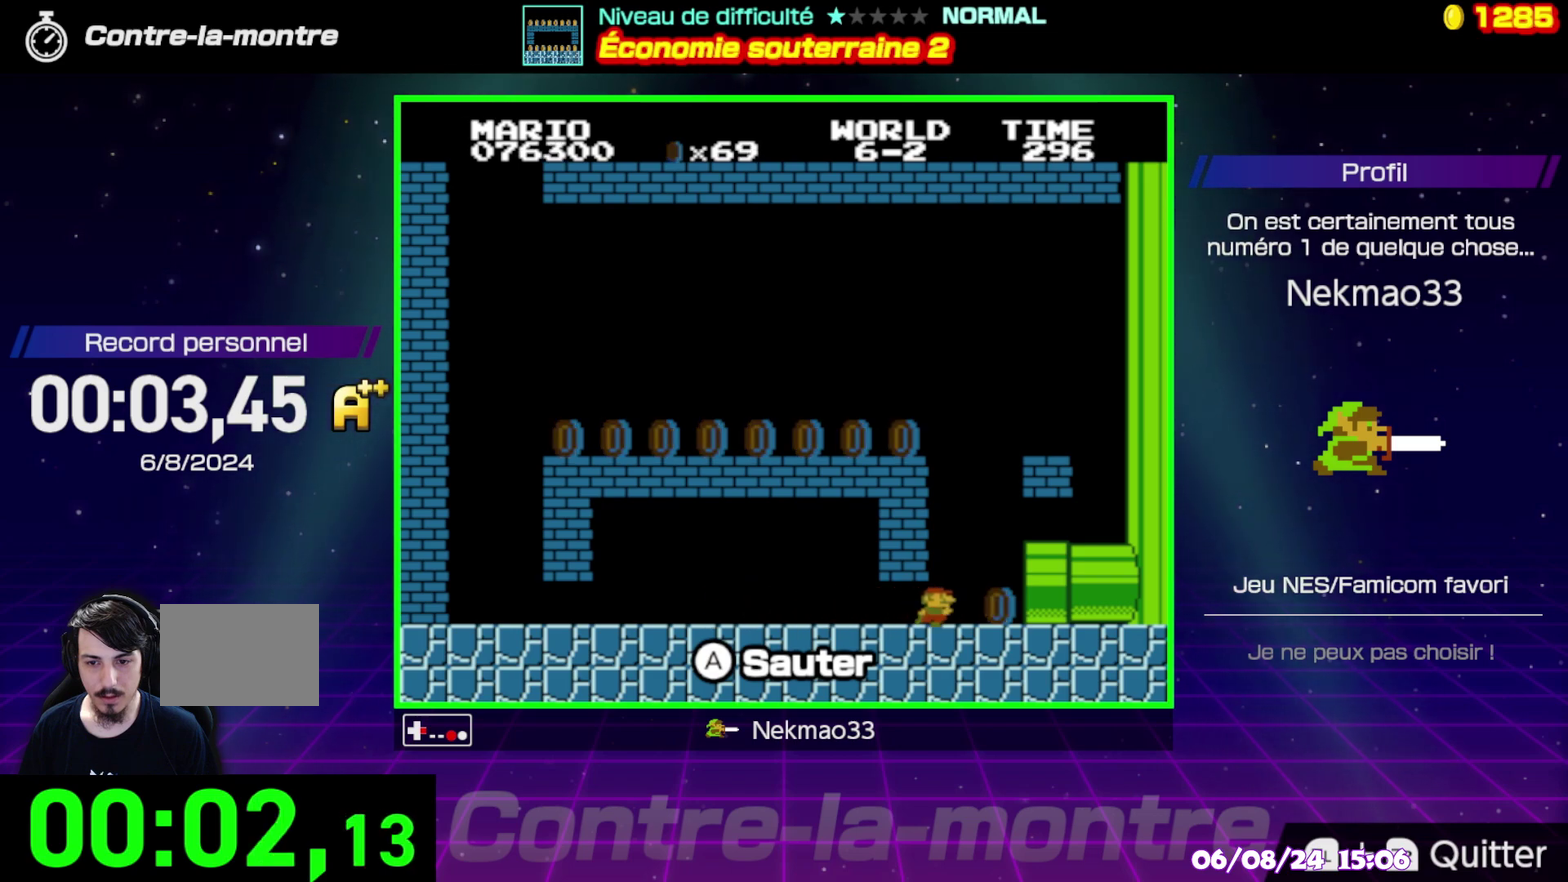
{"buttons": [], "events": [[50, "B", "up"]]}
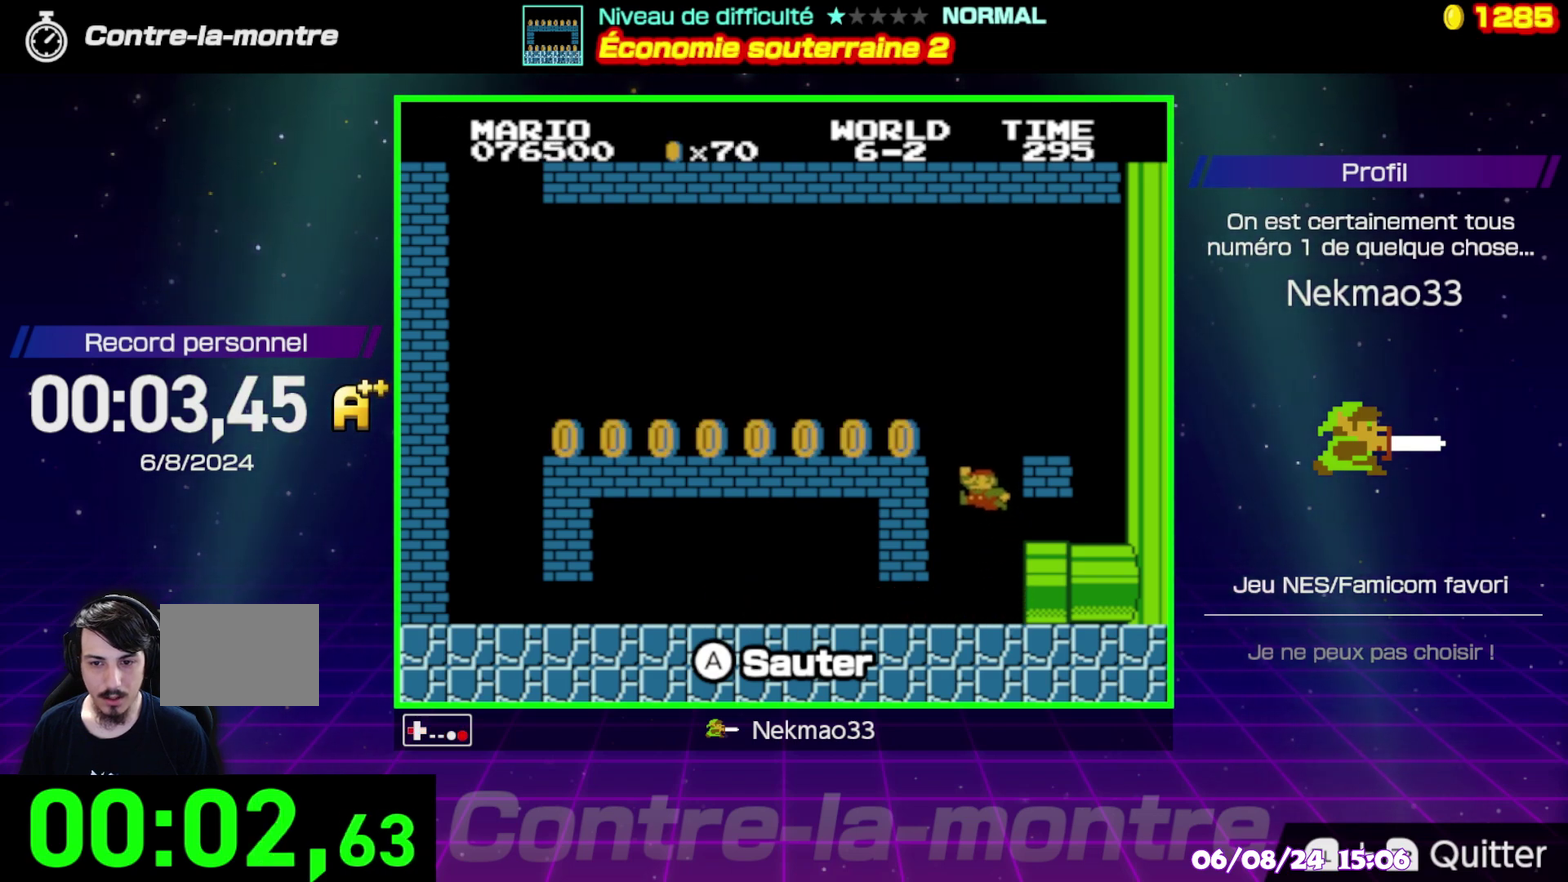
{"buttons": ["B"], "events": [[383, "B", "down"]]}
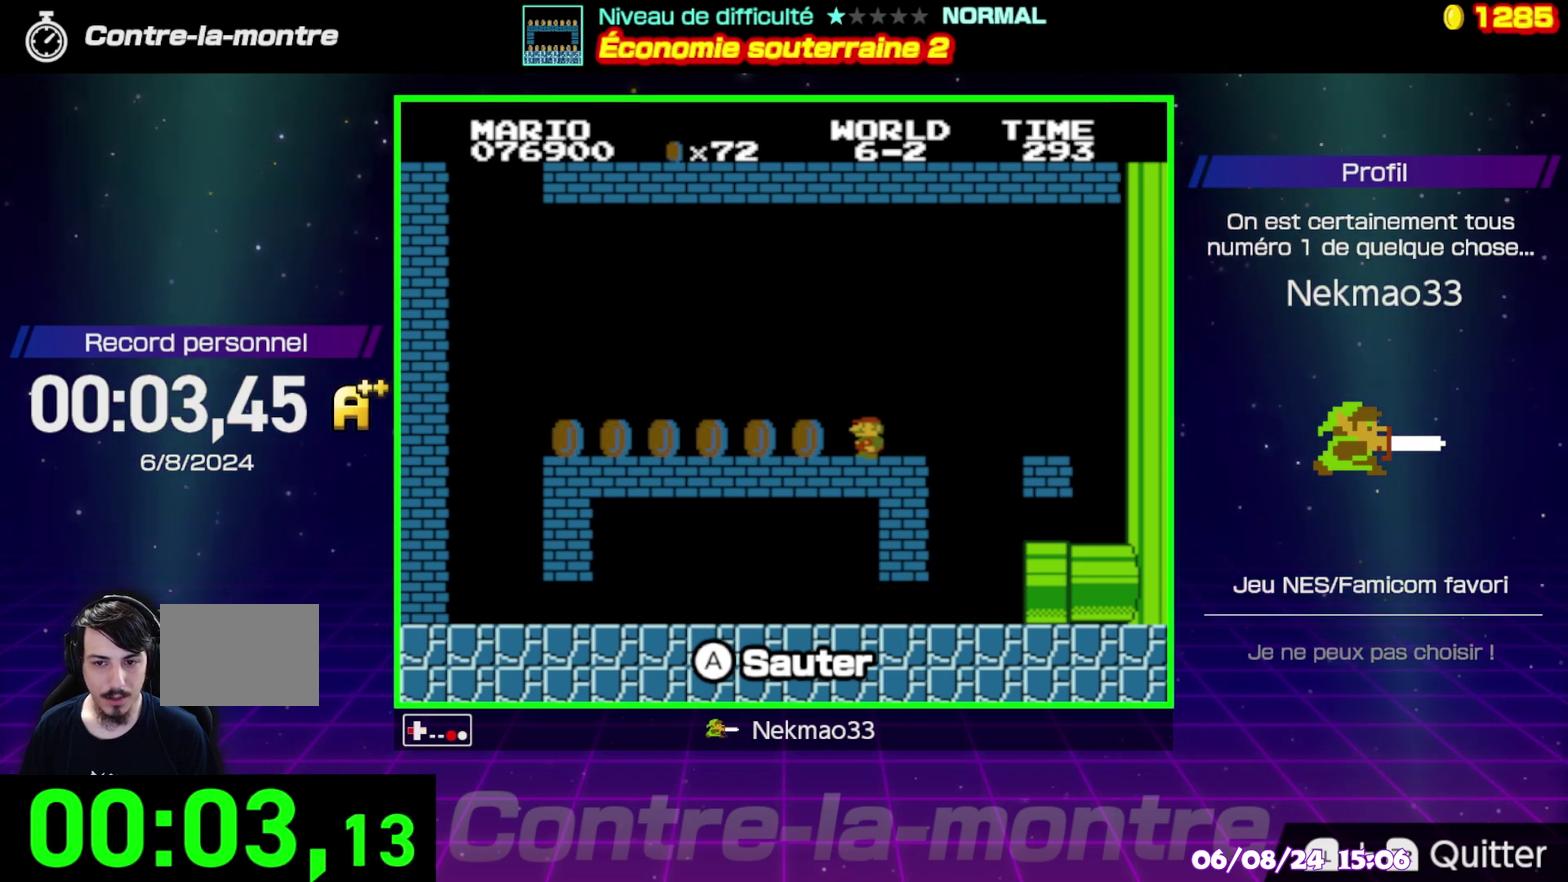
{"buttons": ["B"], "events": []}
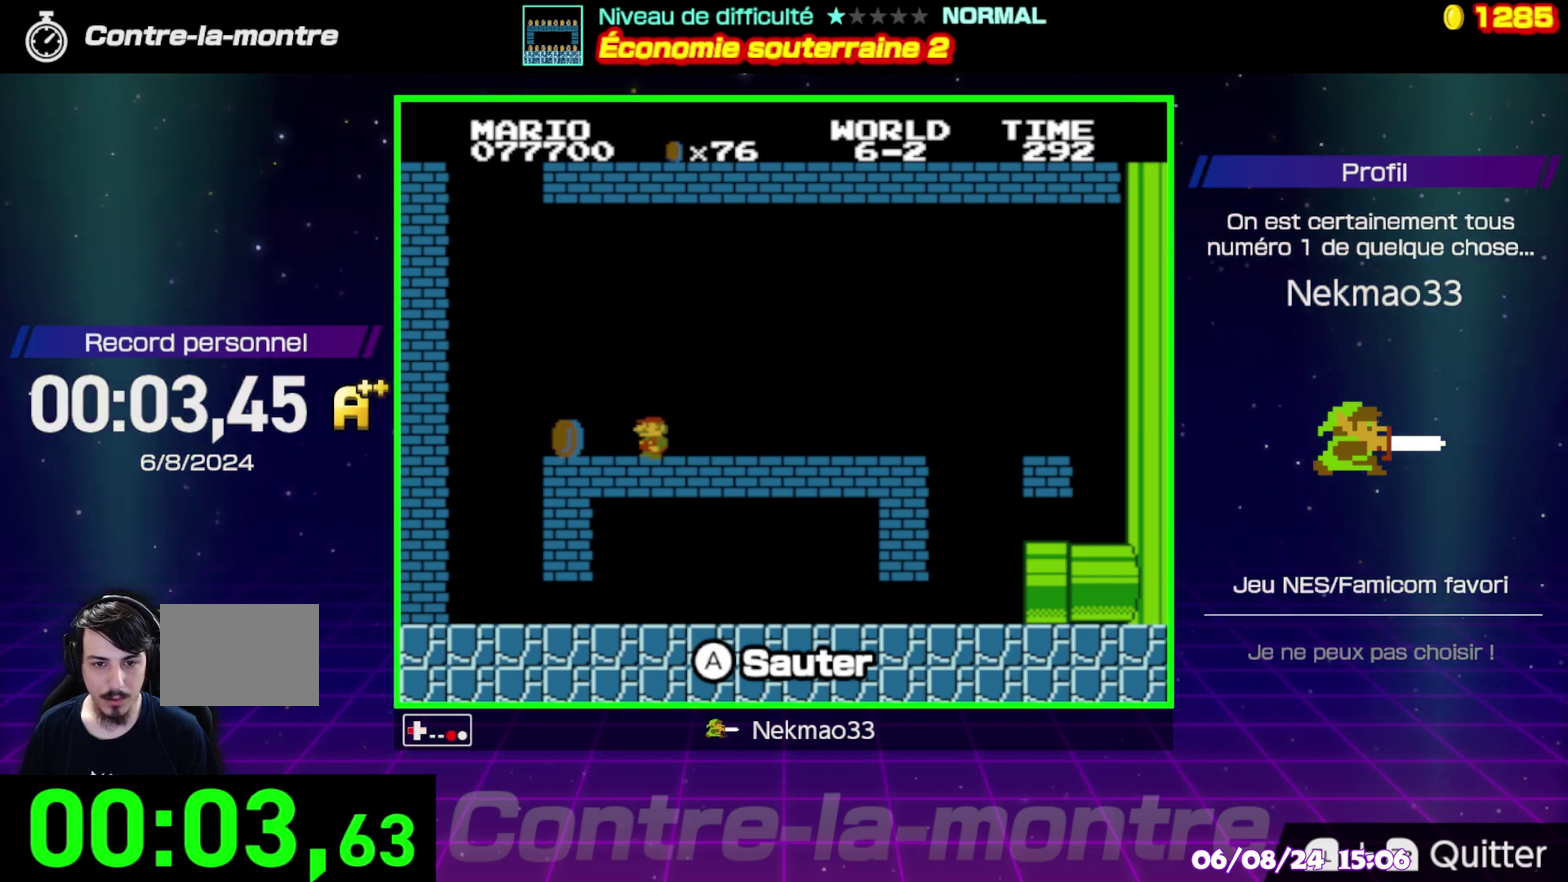
{"buttons": [], "events": [[167, "B", "up"]]}
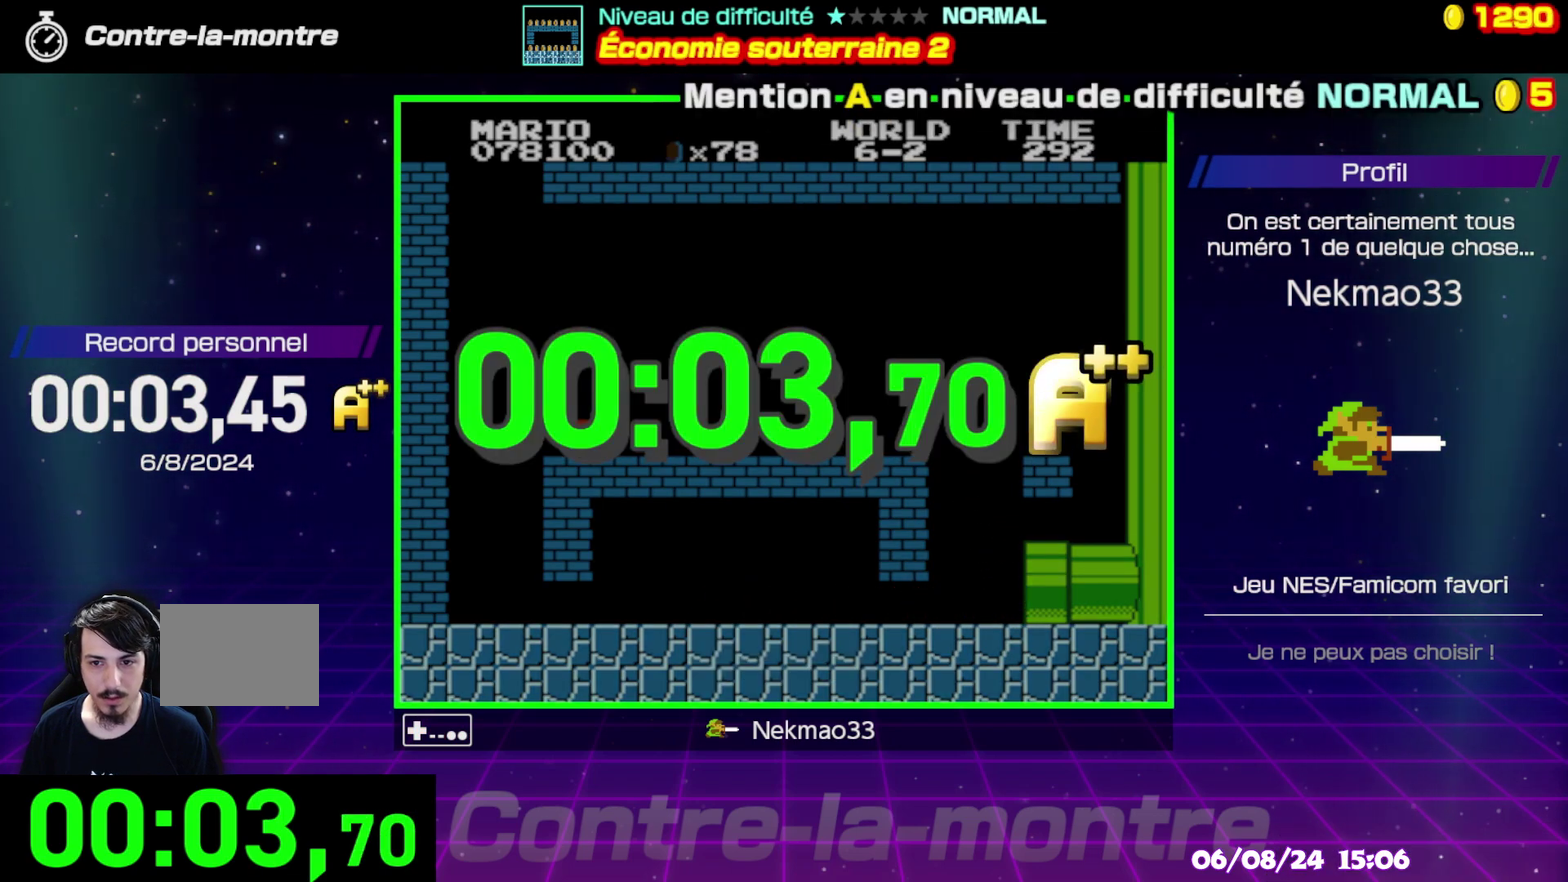
{"buttons": [], "events": []}
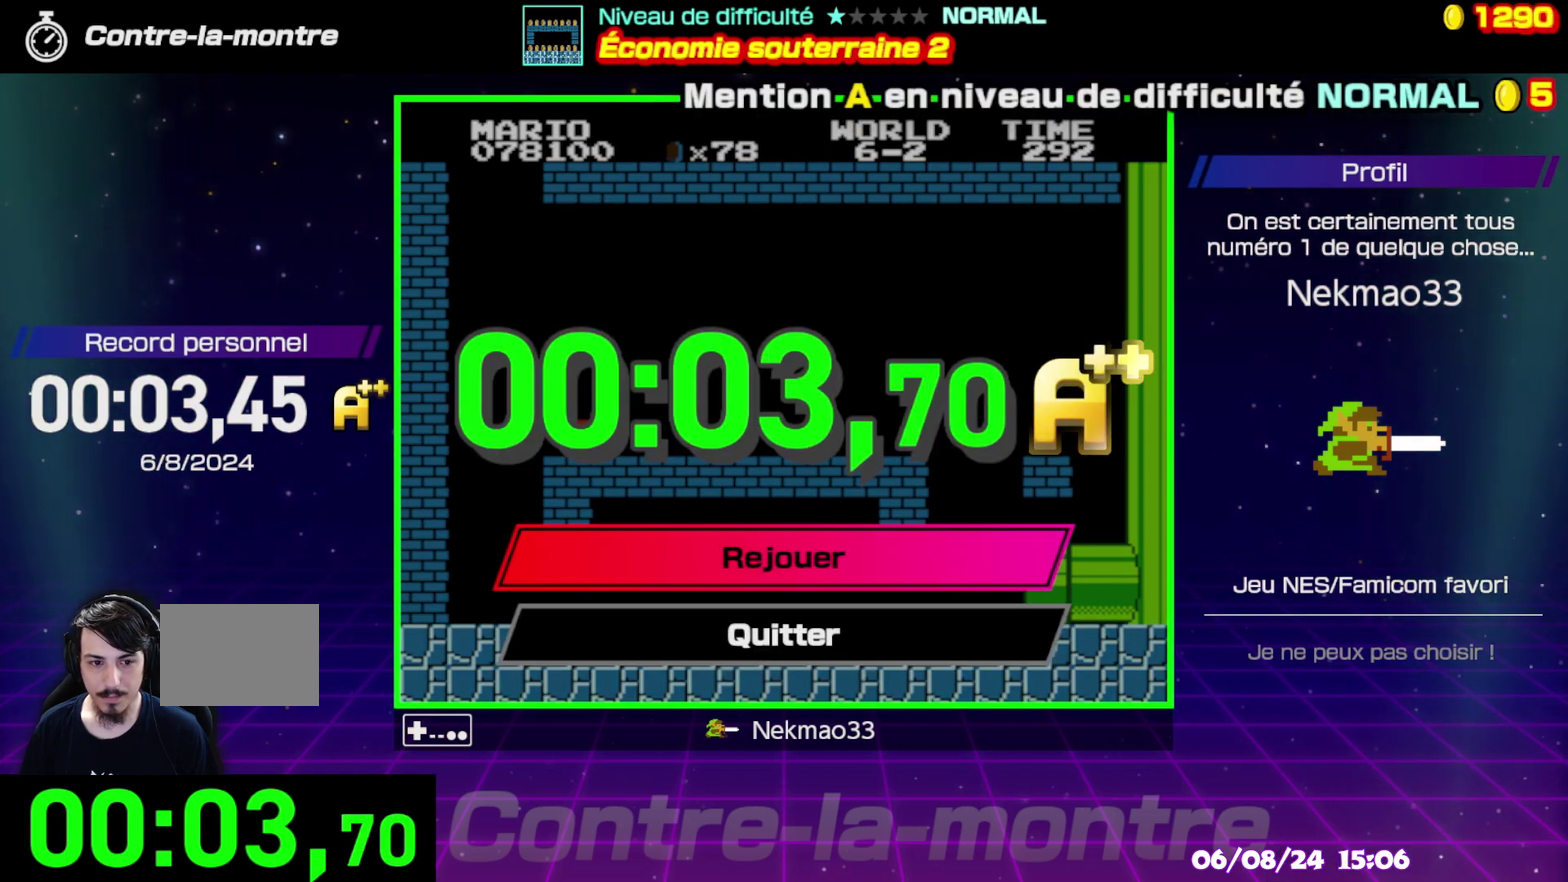
{"buttons": [], "events": []}
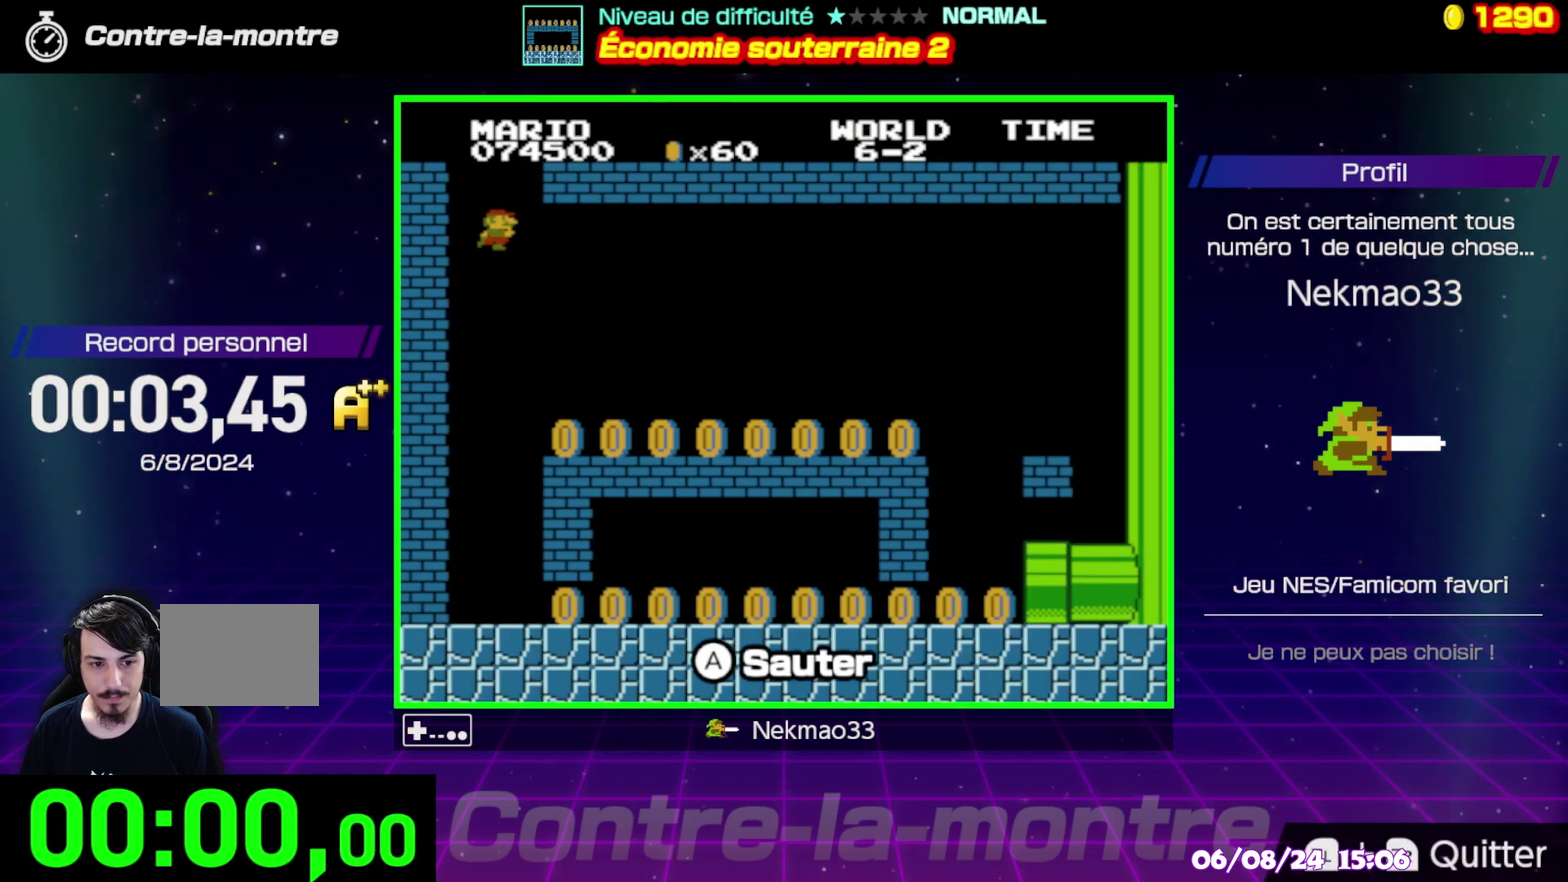
{"buttons": [], "events": []}
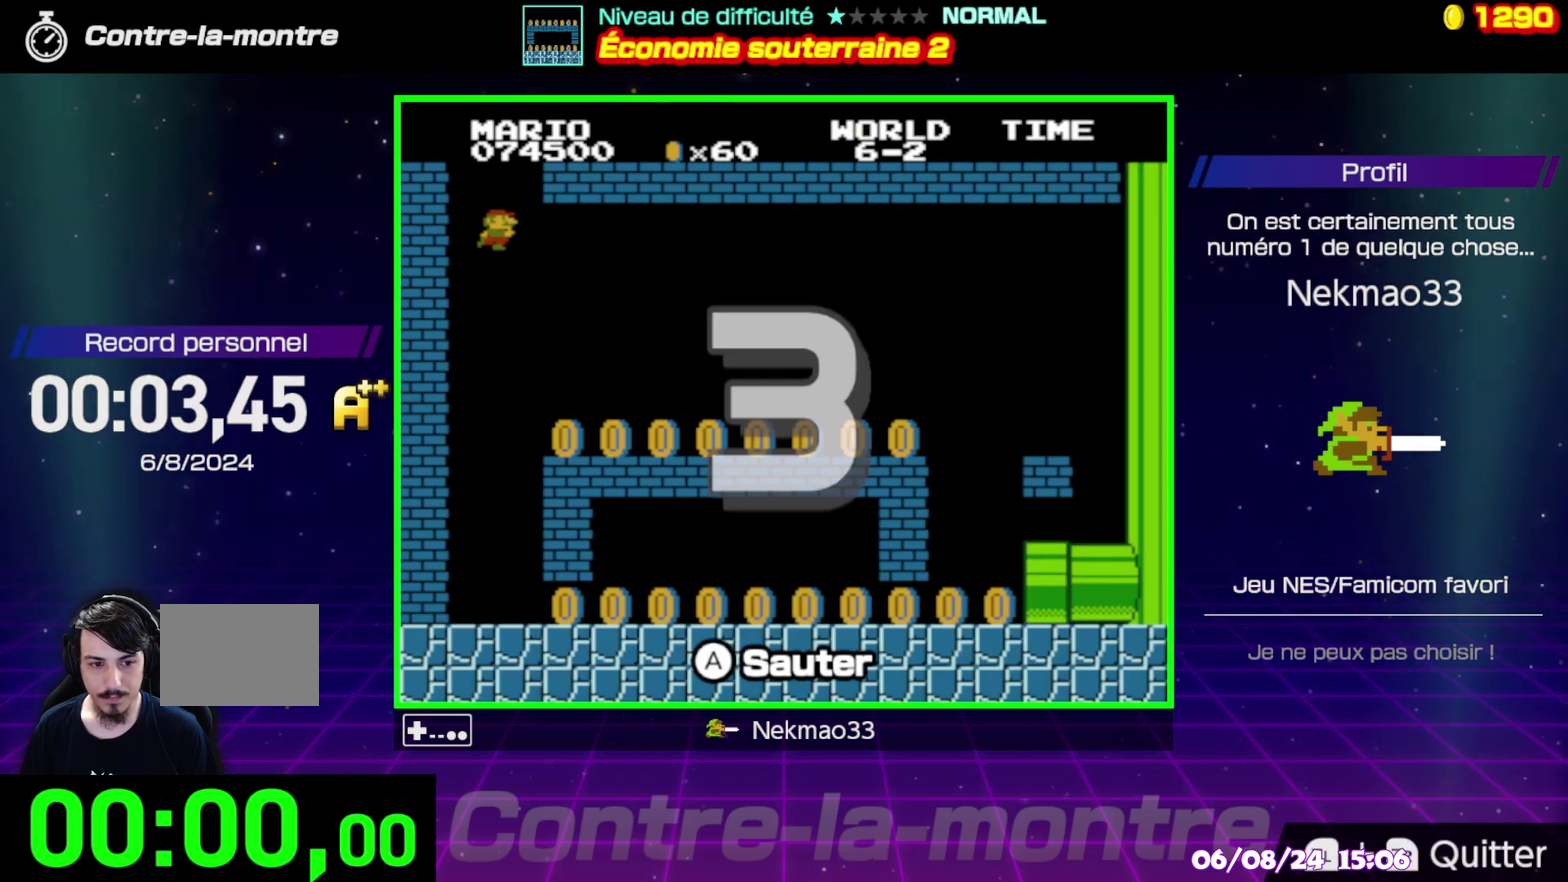
{"buttons": [], "events": []}
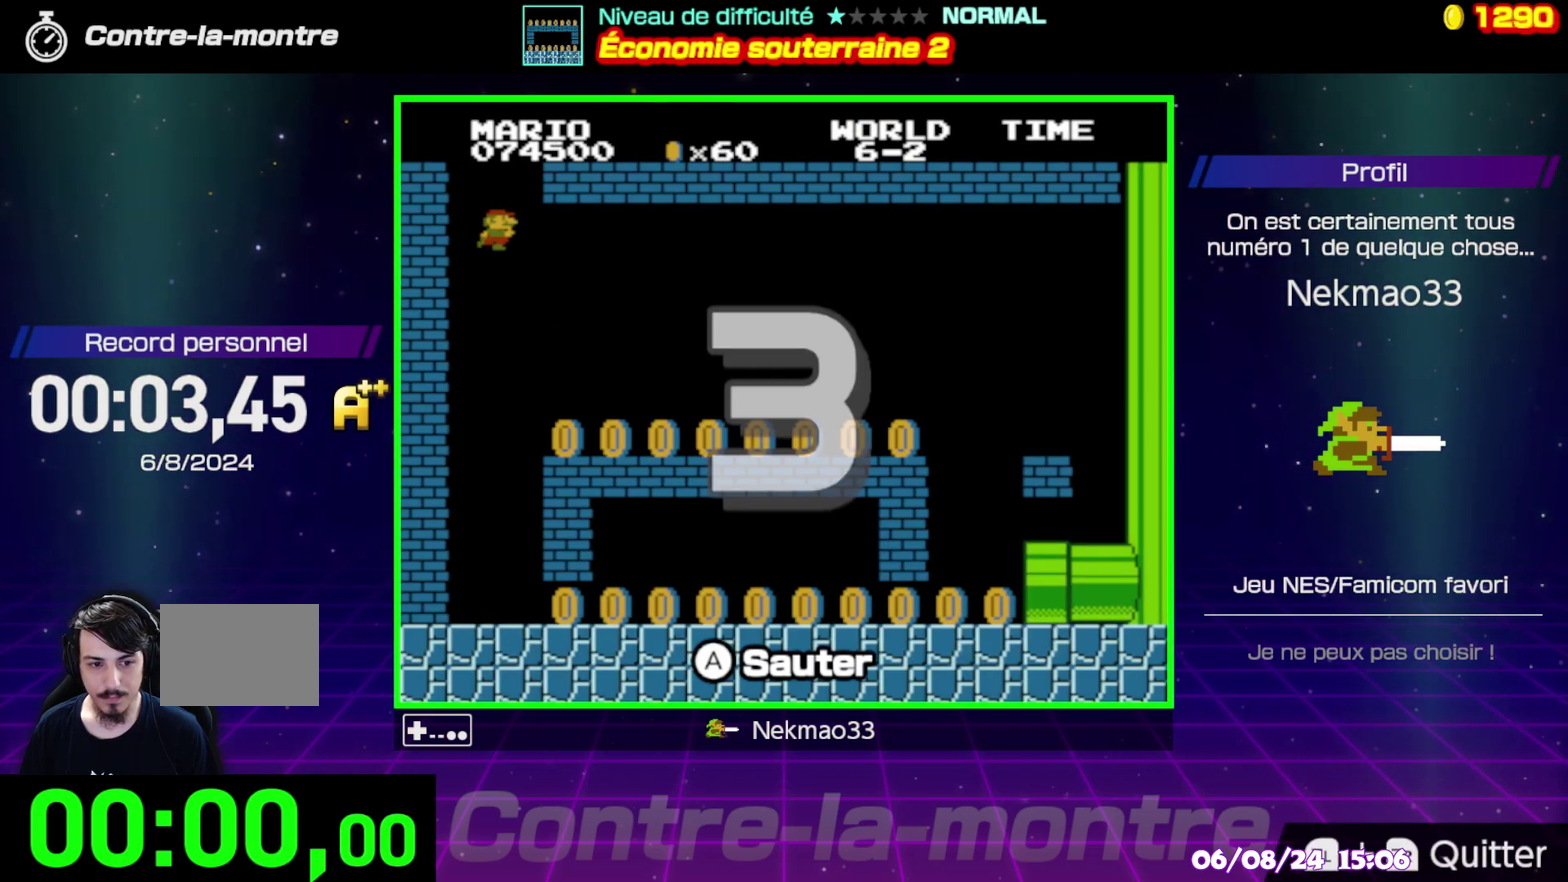
{"buttons": [], "events": []}
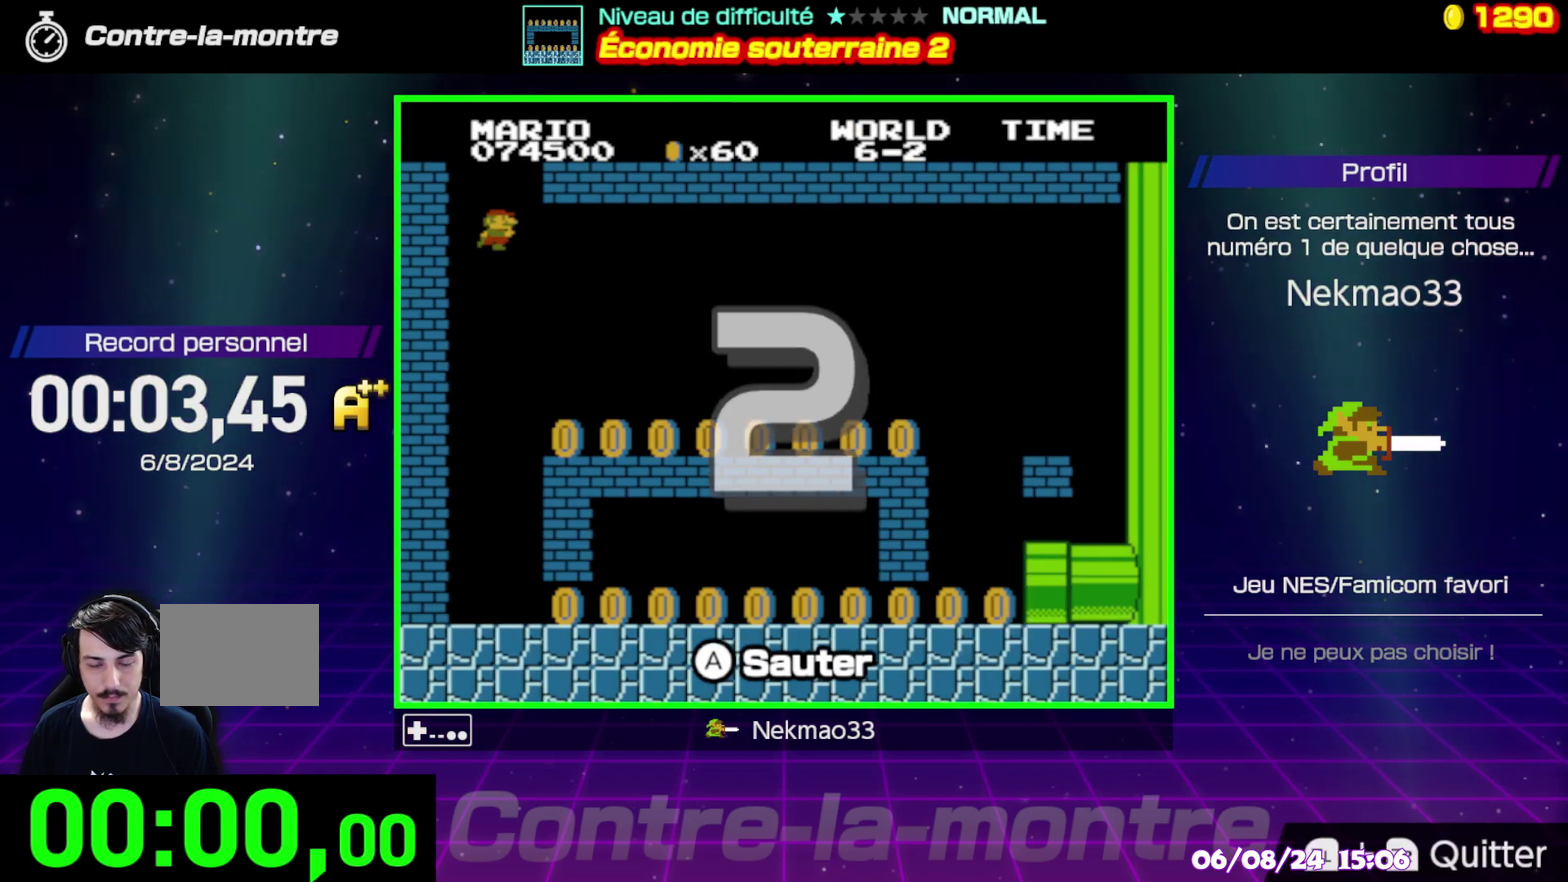
{"buttons": [], "events": []}